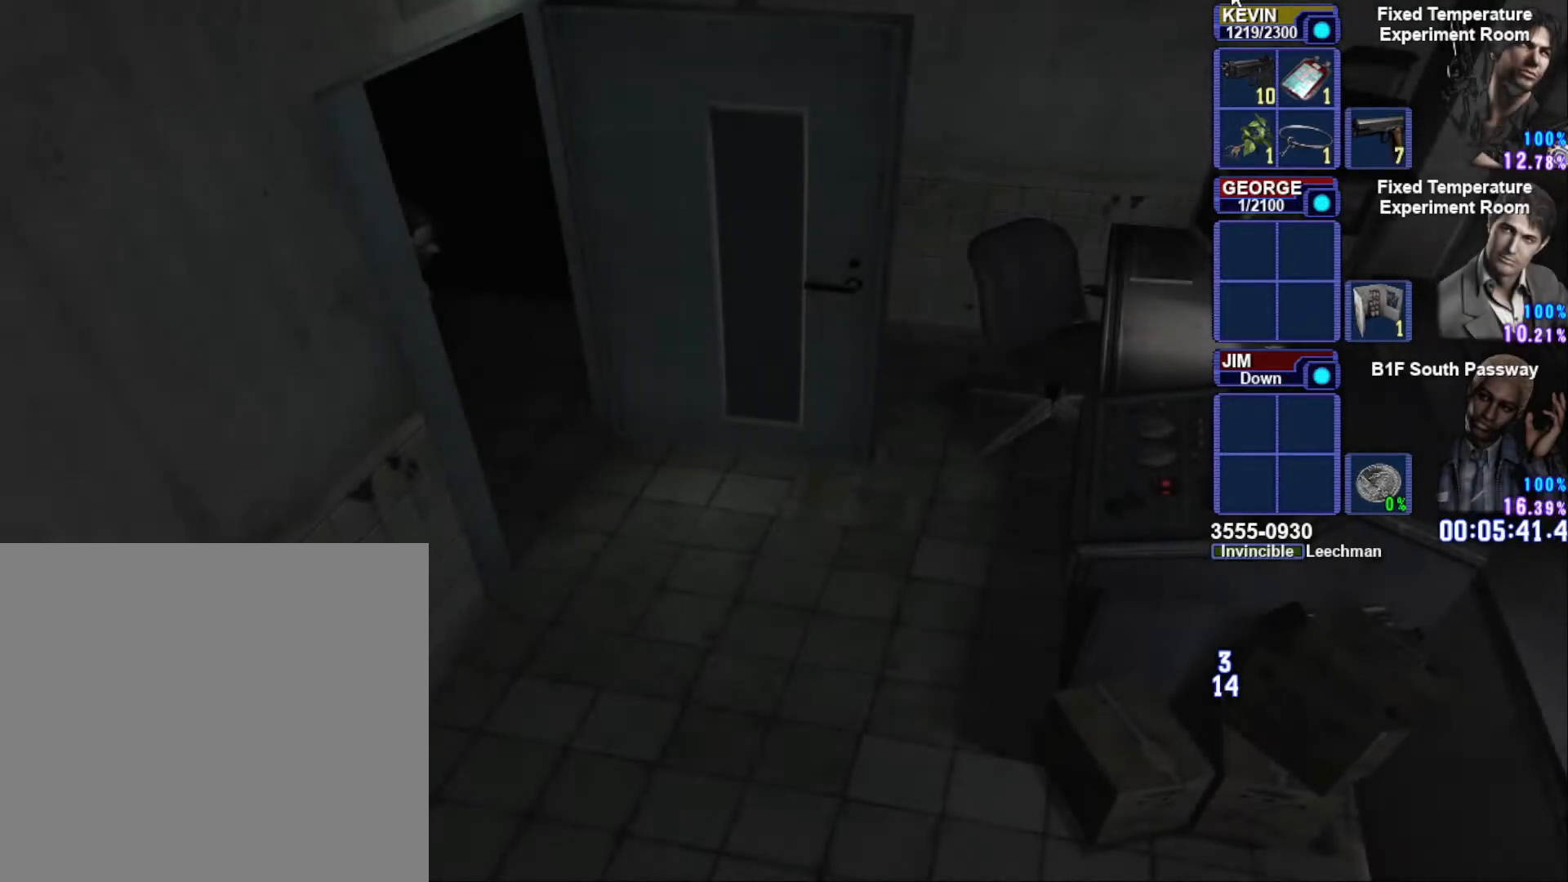
Gameplay with a controller (PlayStation layout); each line is a JSON object with the inputs held at the frame after it. "button_events" lists button changes between this image and that frame as [ms after this image, input, new state], when the widget could be followed in between (sticks are given only as held states). Not read: L2.
{"buttons": ["SQUARE"], "left_stick": "down-right", "right_stick": "center", "button_events": [[450, "SQUARE", "down"]]}
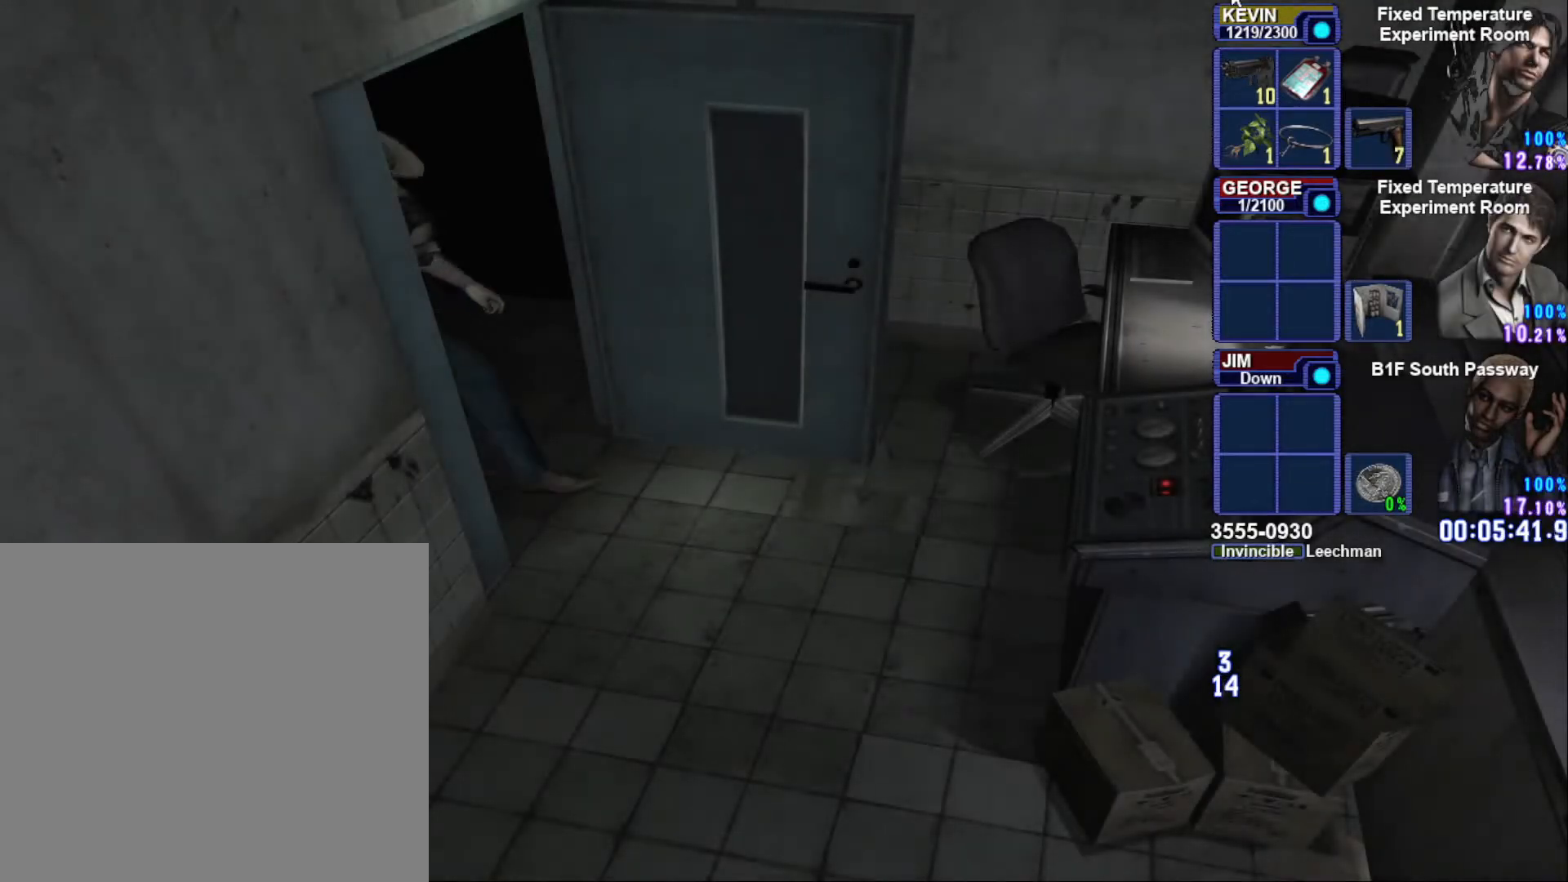
{"buttons": ["SQUARE"], "left_stick": "down-right", "right_stick": "center", "button_events": [[200, "CROSS", "down"], [417, "CROSS", "up"]]}
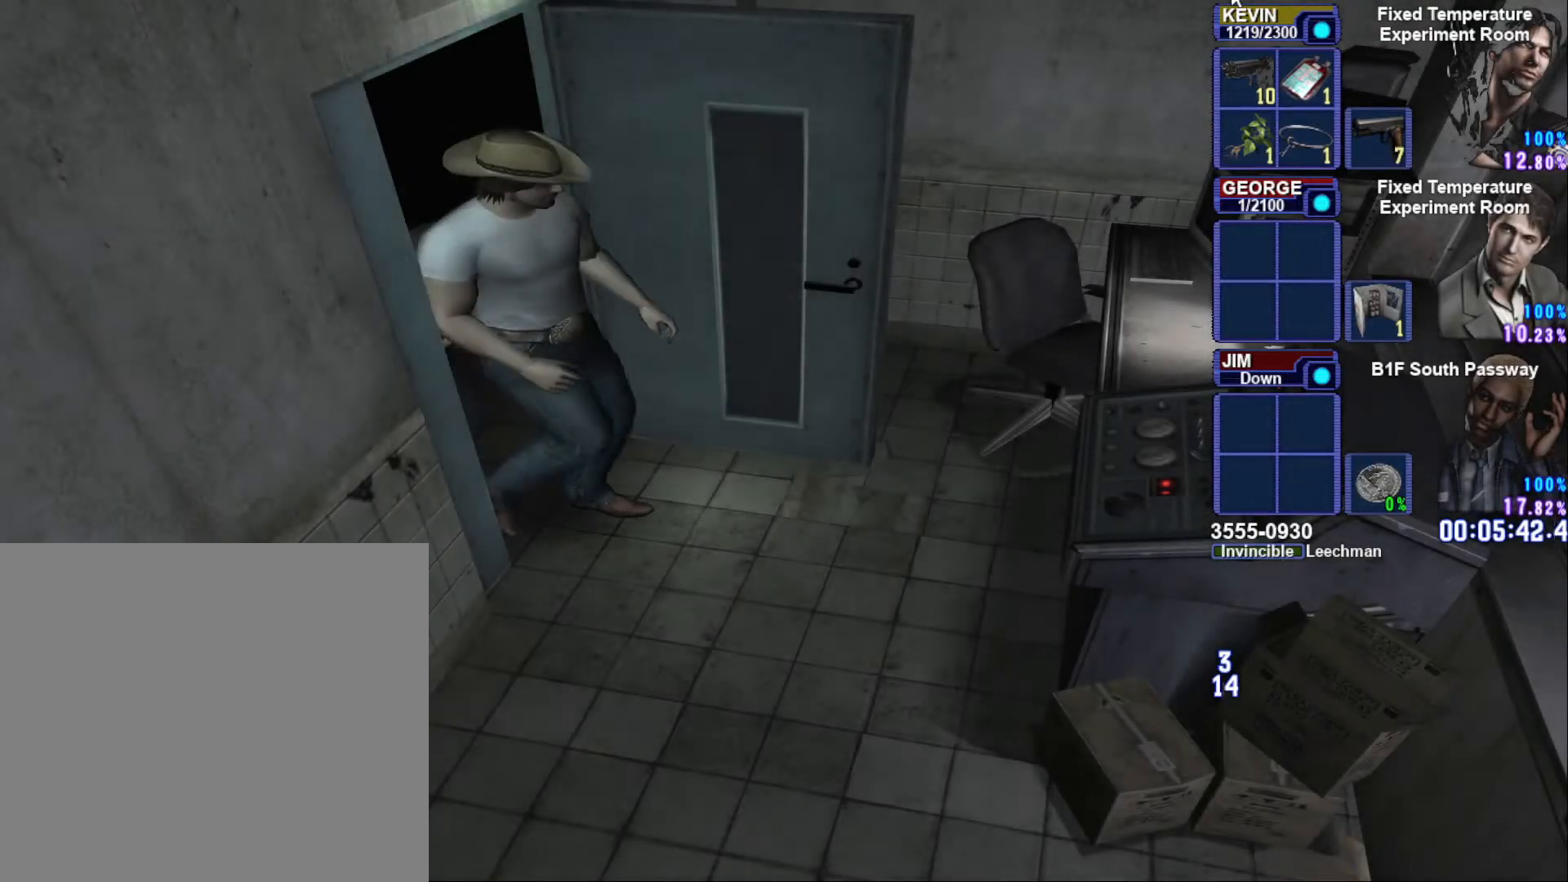
{"buttons": [], "left_stick": "down-right", "right_stick": "center", "button_events": [[250, "CROSS", "down"], [417, "CROSS", "up"], [467, "SQUARE", "up"]]}
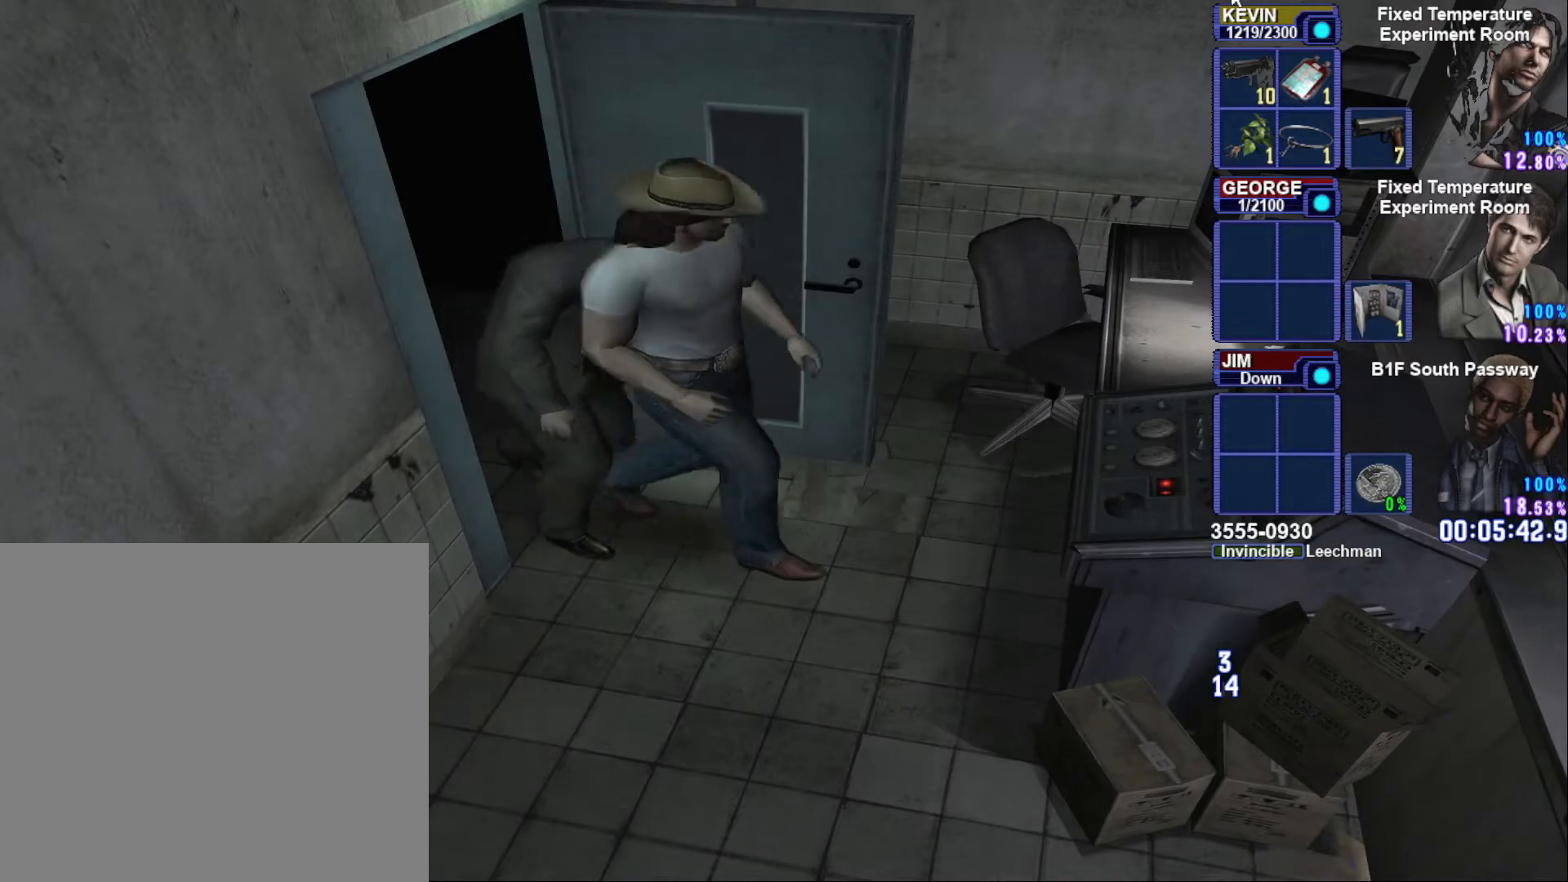
{"buttons": ["CROSS"], "left_stick": "down-right", "right_stick": "center", "button_events": [[50, "CROSS", "down"], [183, "CROSS", "up"], [267, "CROSS", "down"], [367, "CROSS", "up"], [450, "CROSS", "down"]]}
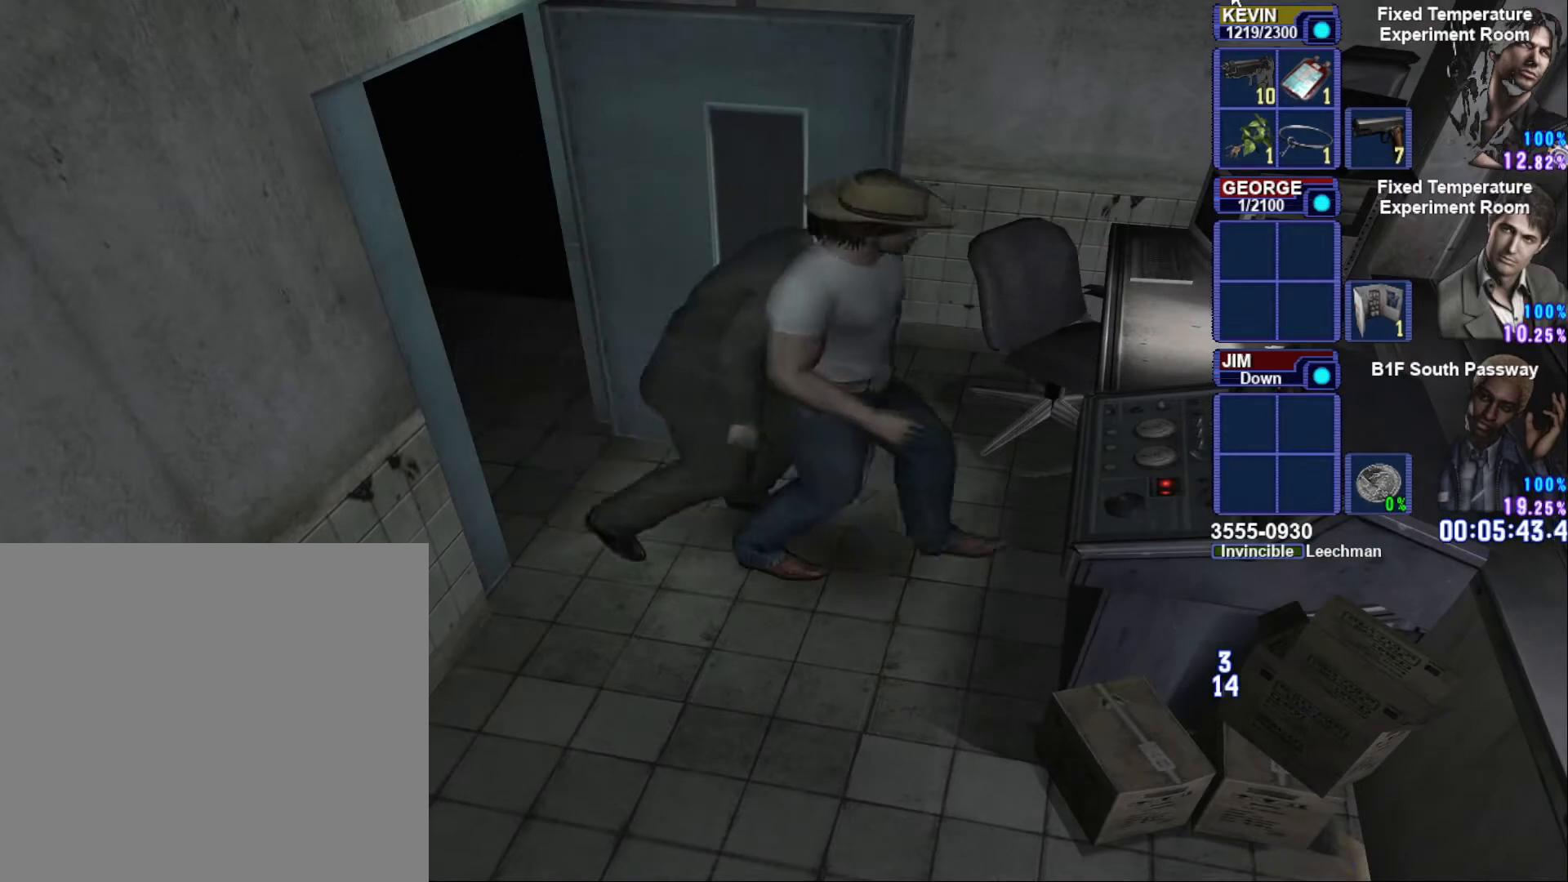
{"buttons": ["CROSS"], "left_stick": "down-right", "right_stick": "center", "button_events": [[50, "CROSS", "up"], [117, "CROSS", "down"], [267, "CROSS", "up"], [383, "CROSS", "down"]]}
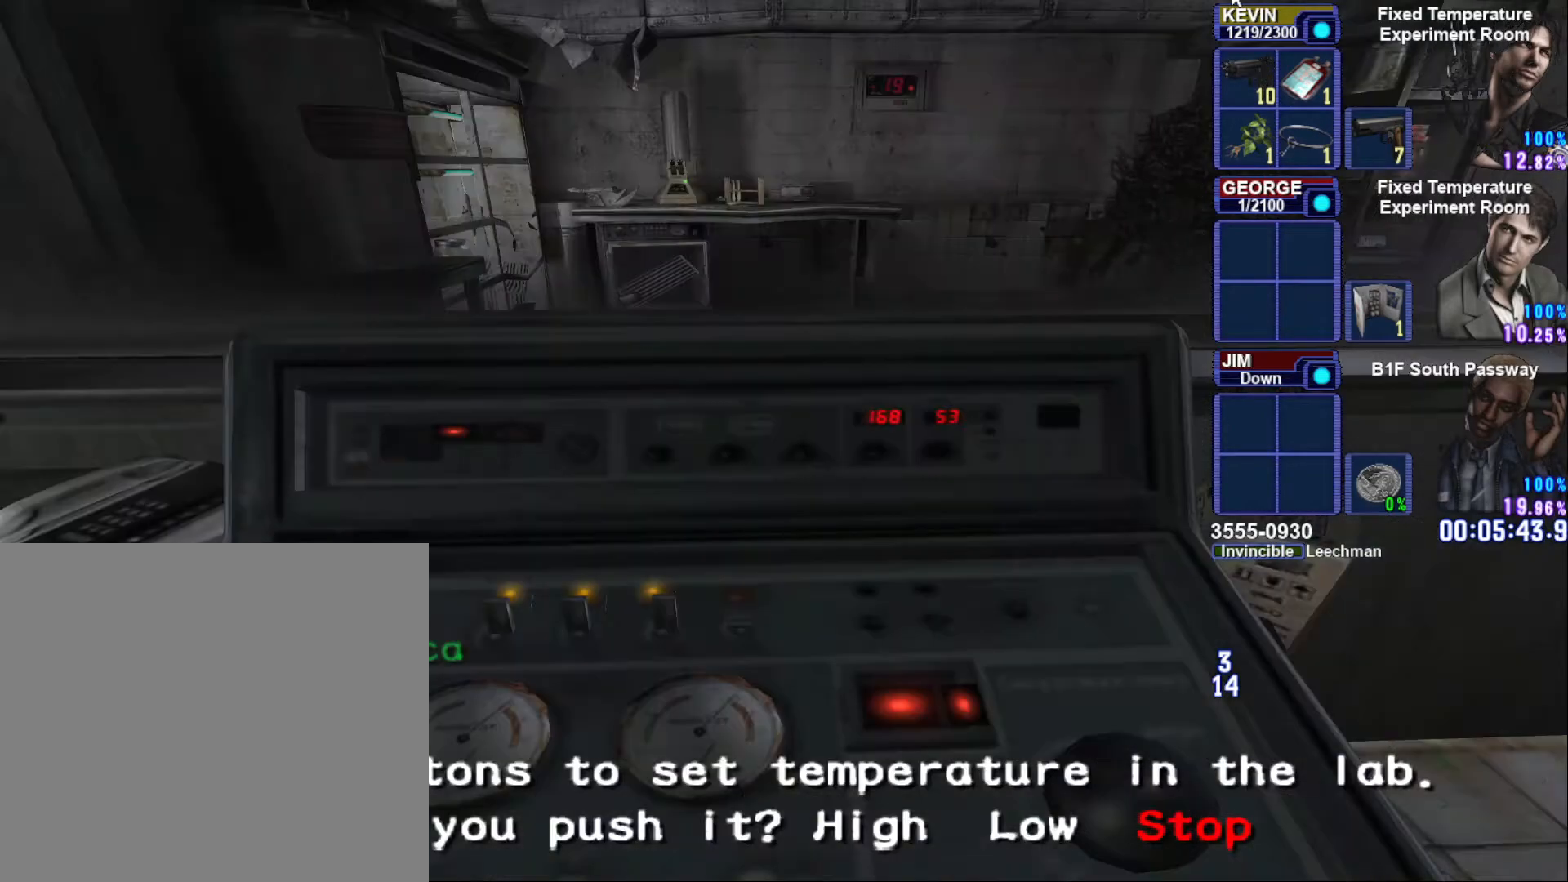
{"buttons": [], "left_stick": "center", "right_stick": "center", "button_events": [[17, "CROSS", "up"], [333, "DPAD_LEFT", "down"], [467, "DPAD_LEFT", "up"]]}
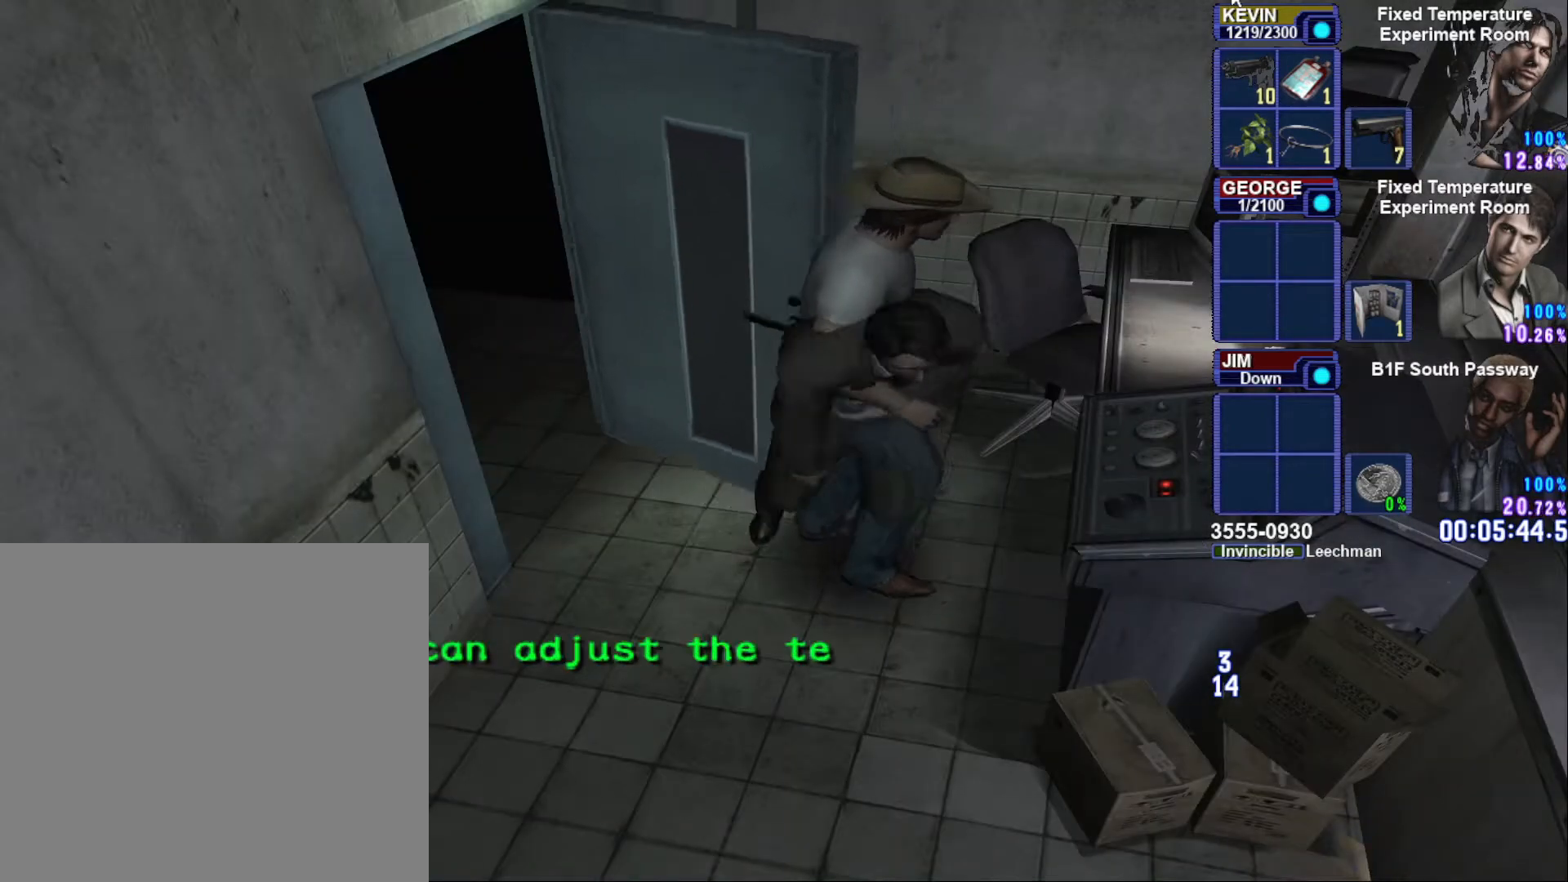
{"buttons": ["CROSS"], "left_stick": "down-right", "right_stick": "center", "button_events": [[100, "CROSS", "down"], [233, "CROSS", "up"], [500, "CROSS", "down"]]}
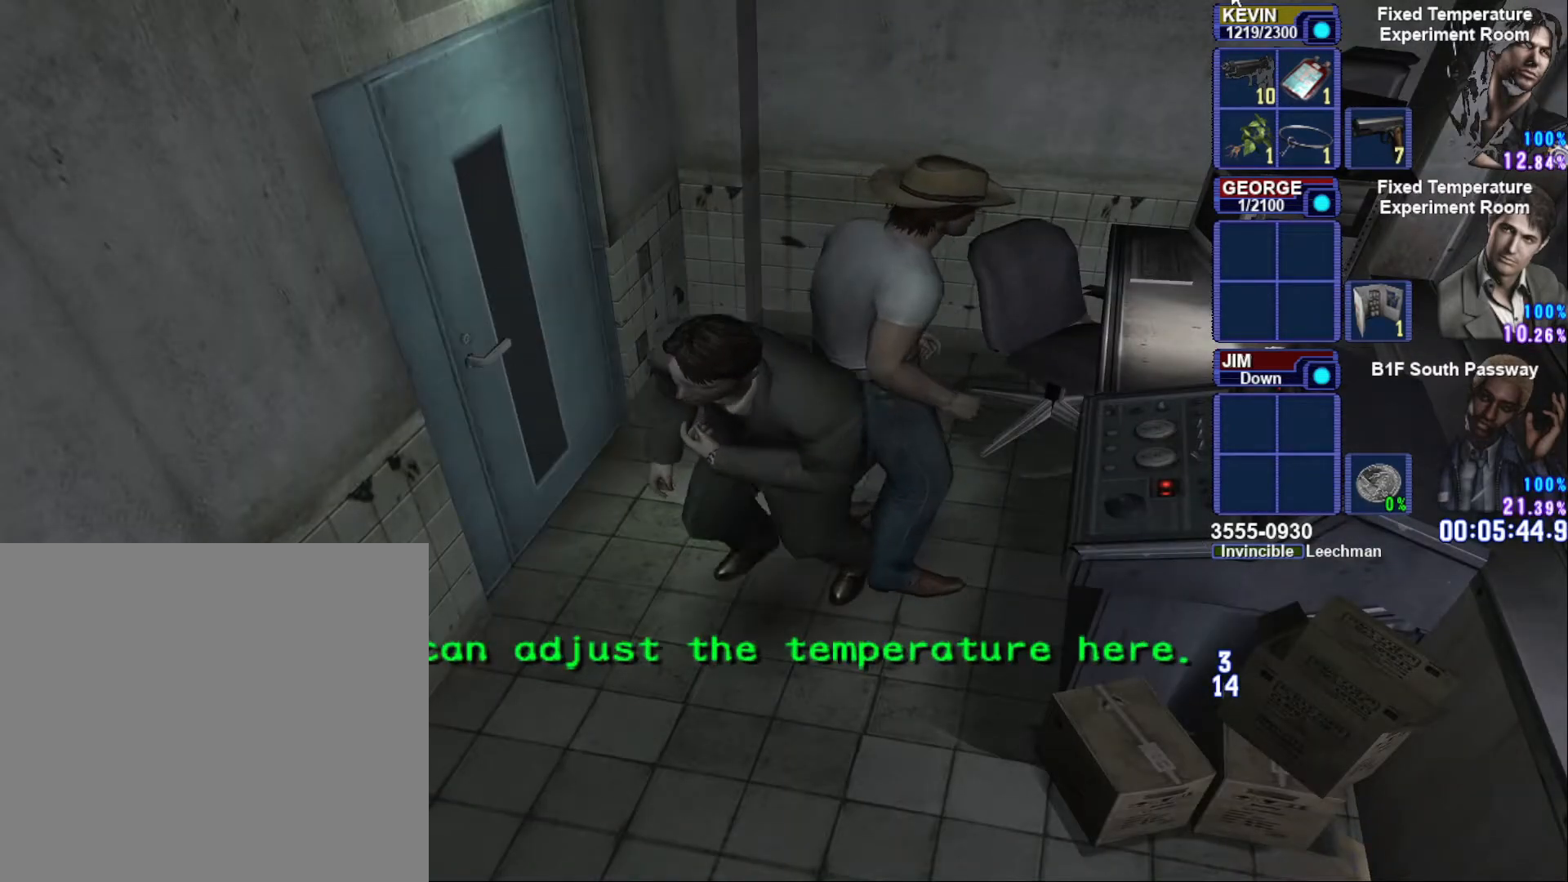
{"buttons": [], "left_stick": "center", "right_stick": "center", "button_events": [[133, "CROSS", "up"]]}
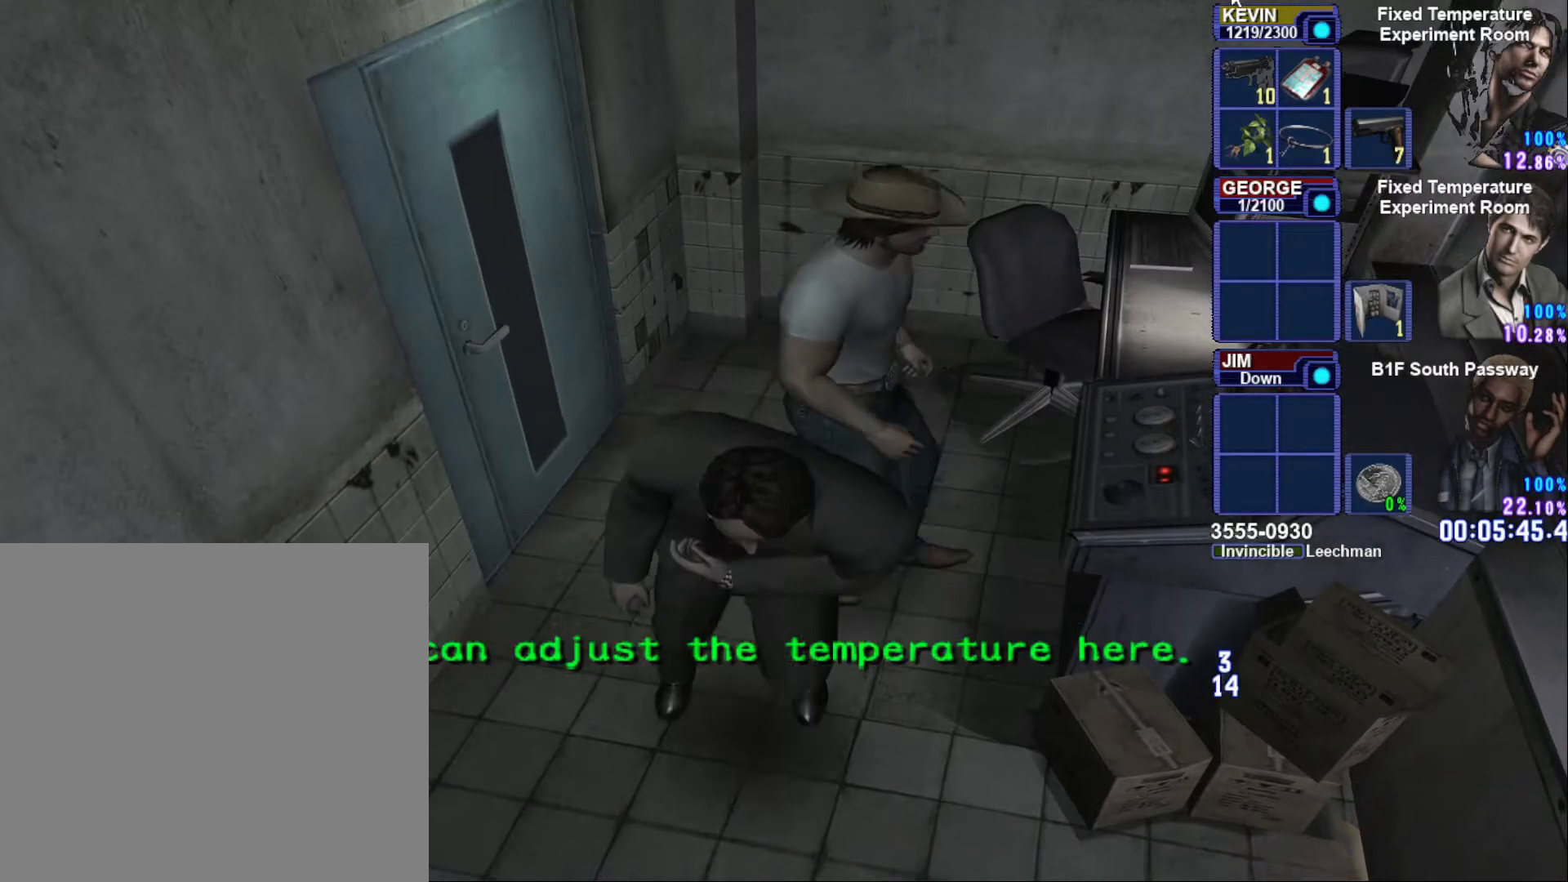
{"buttons": [], "left_stick": "center", "right_stick": "center", "button_events": [[17, "CROSS", "down"], [150, "CROSS", "up"]]}
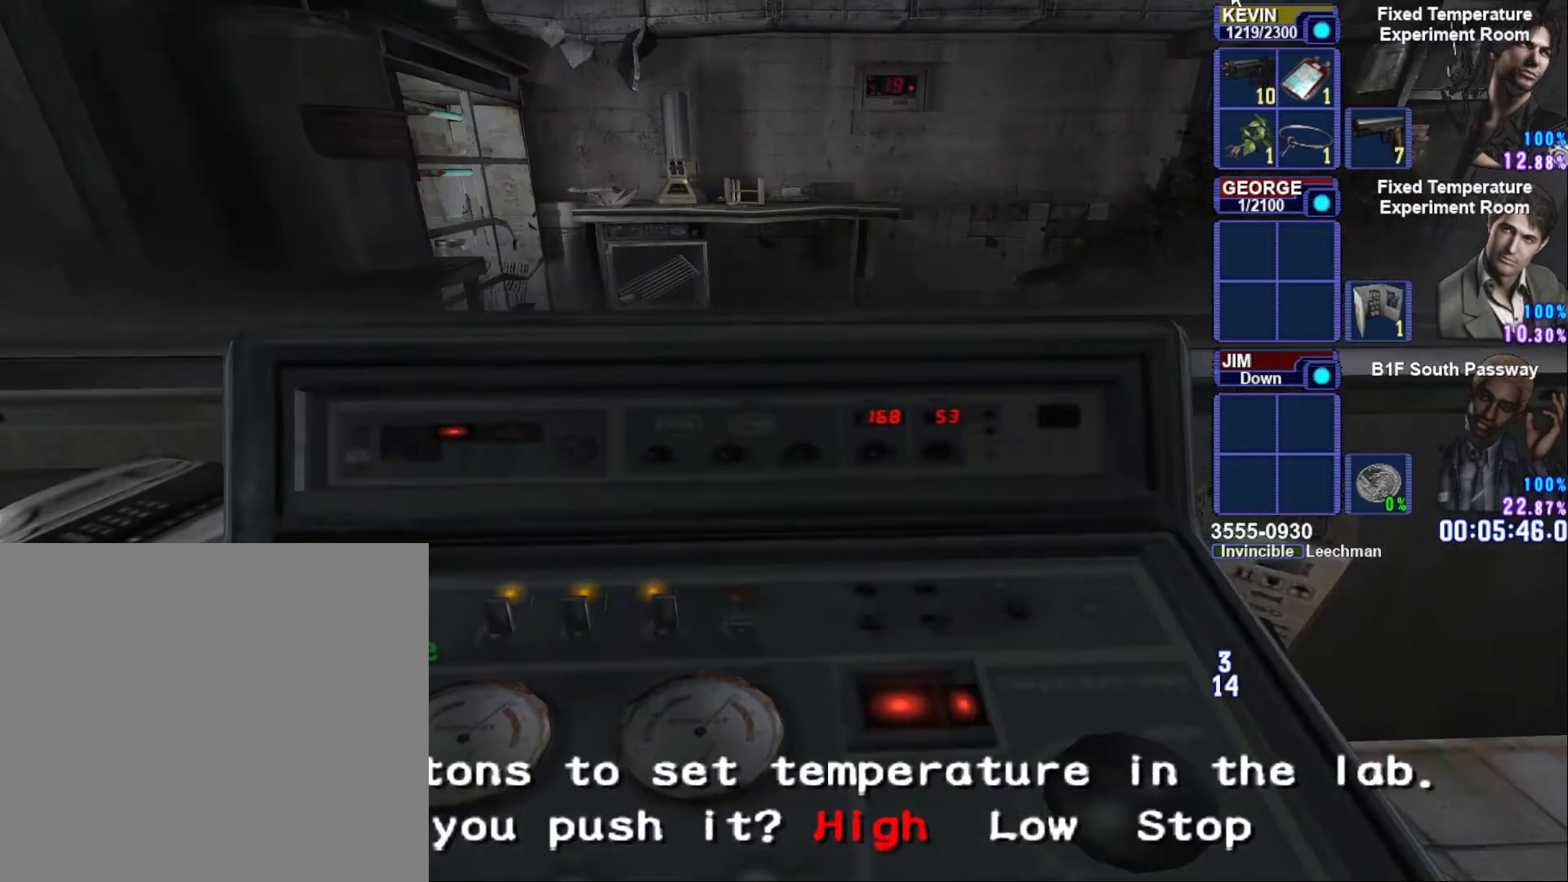
{"buttons": [], "left_stick": "center", "right_stick": "center", "button_events": [[133, "DPAD_LEFT", "down"], [217, "DPAD_LEFT", "up"]]}
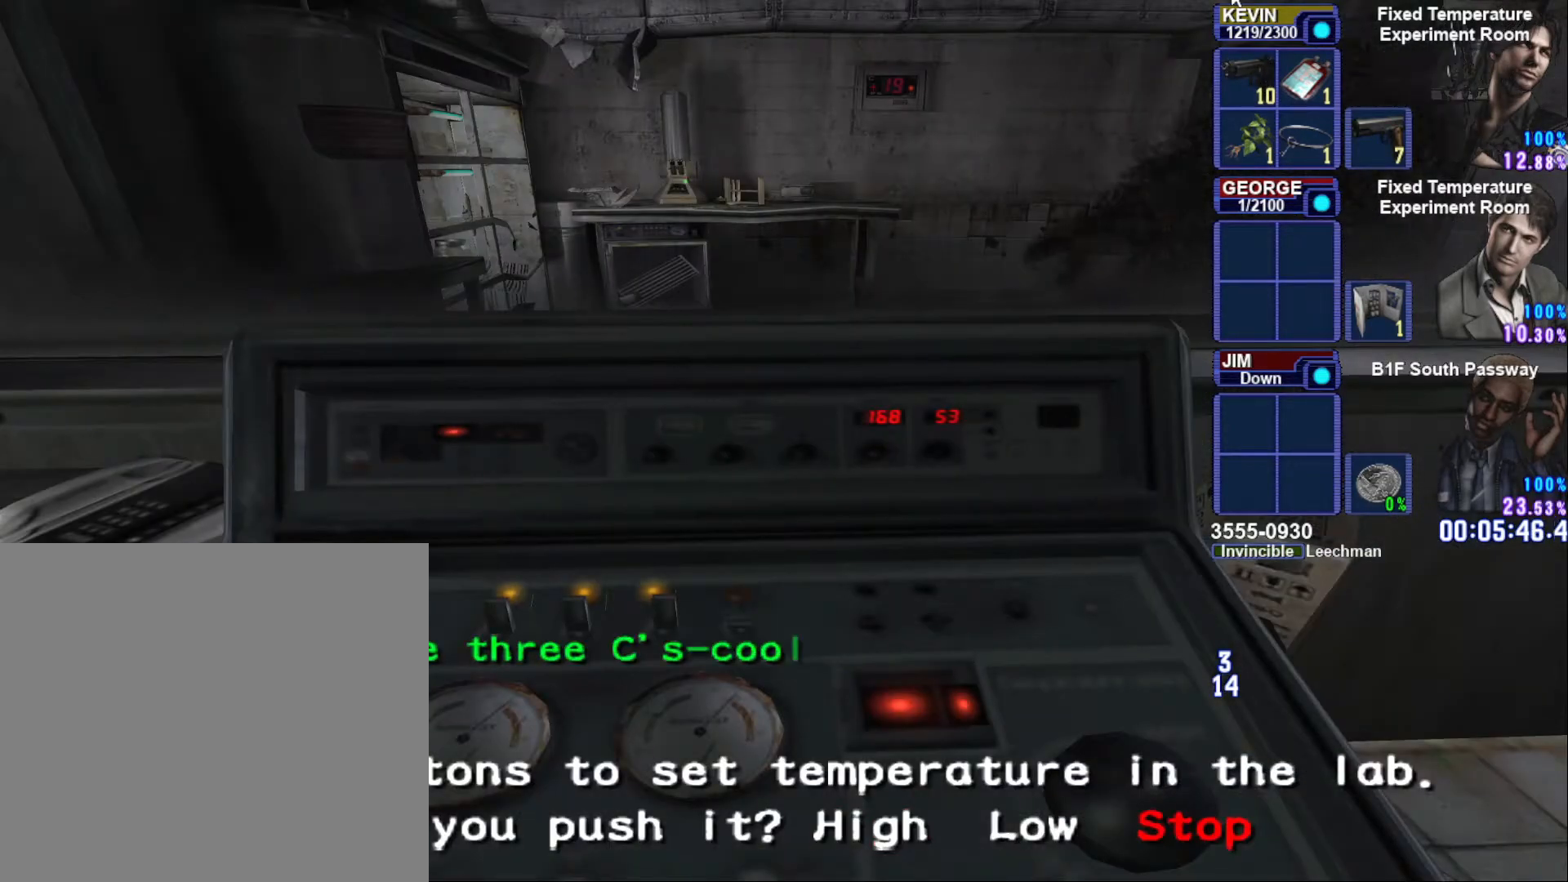
{"buttons": [], "left_stick": "center", "right_stick": "center", "button_events": [[50, "DPAD_RIGHT", "down"], [183, "DPAD_RIGHT", "up"], [250, "CROSS", "down"], [383, "CROSS", "up"]]}
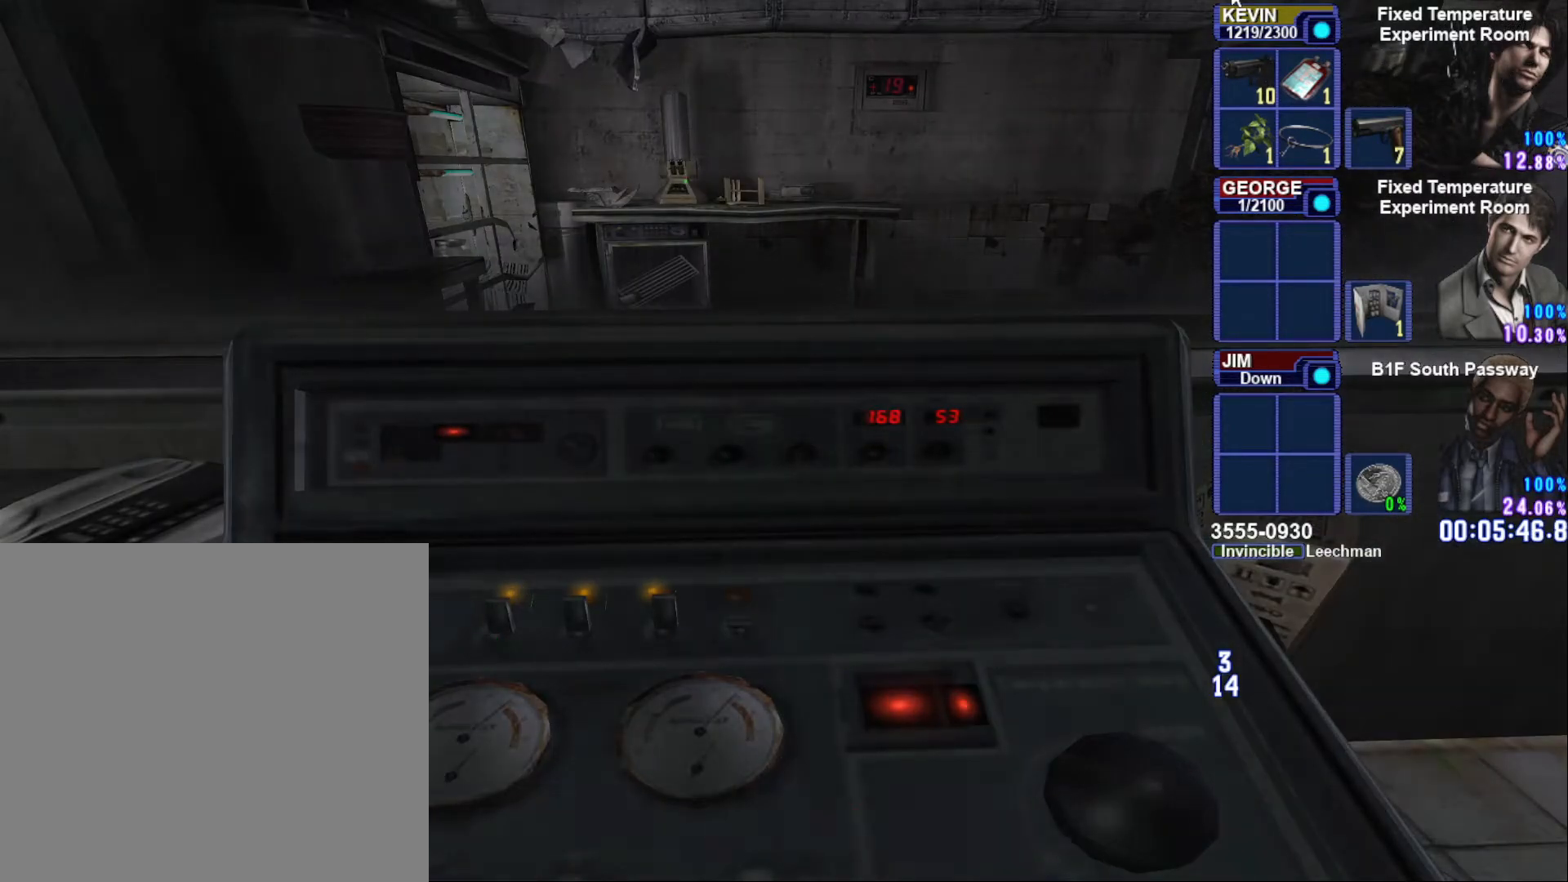
{"buttons": [], "left_stick": "center", "right_stick": "center", "button_events": []}
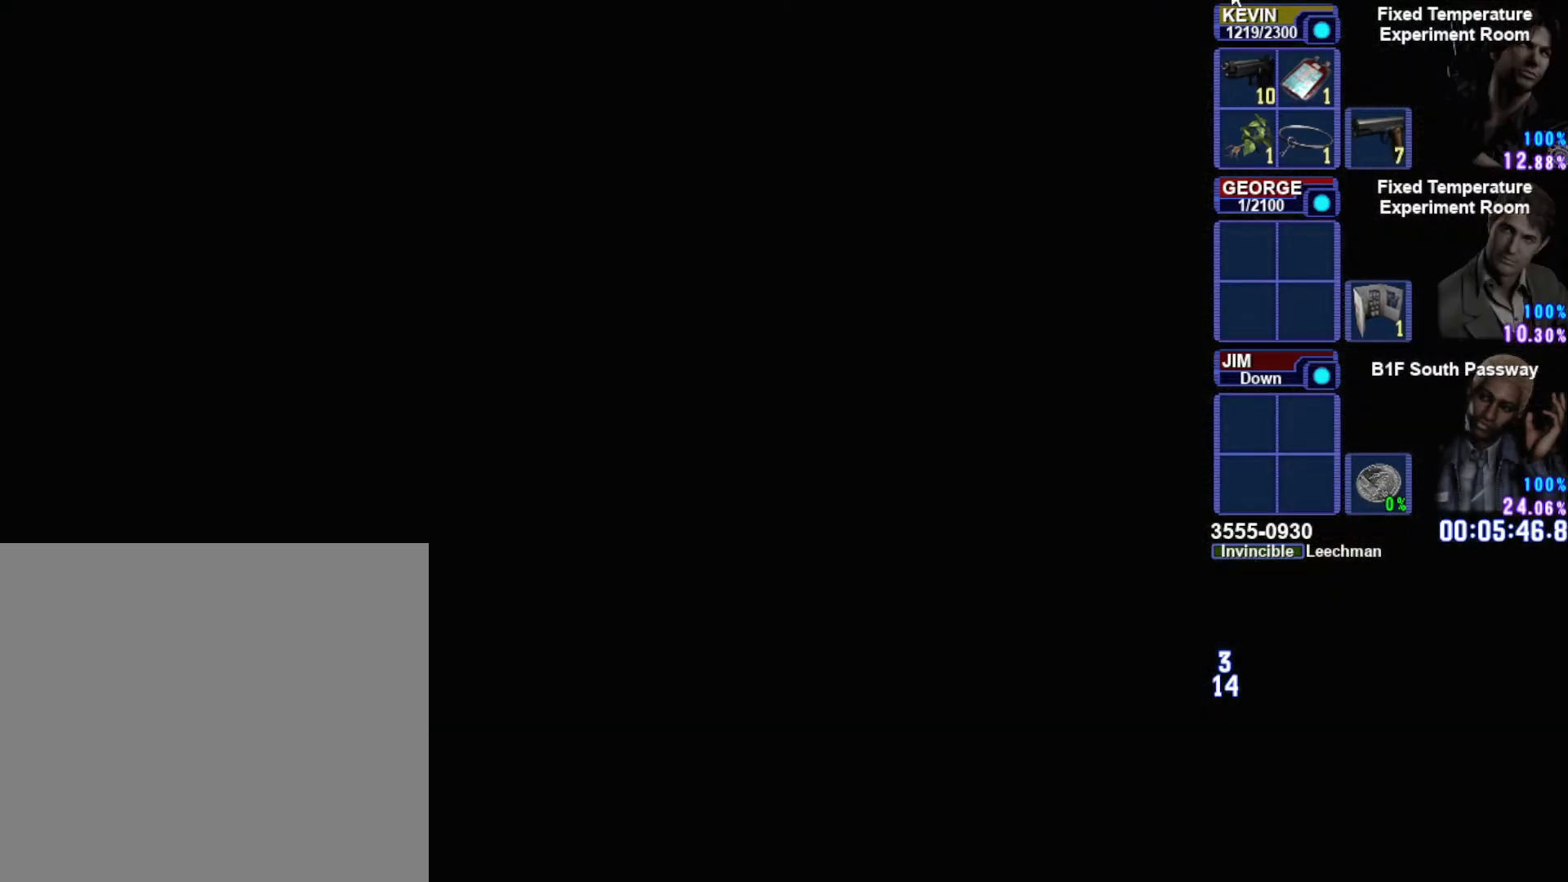
{"buttons": [], "left_stick": "center", "right_stick": "center", "button_events": [[133, "CIRCLE", "down"], [250, "CIRCLE", "up"]]}
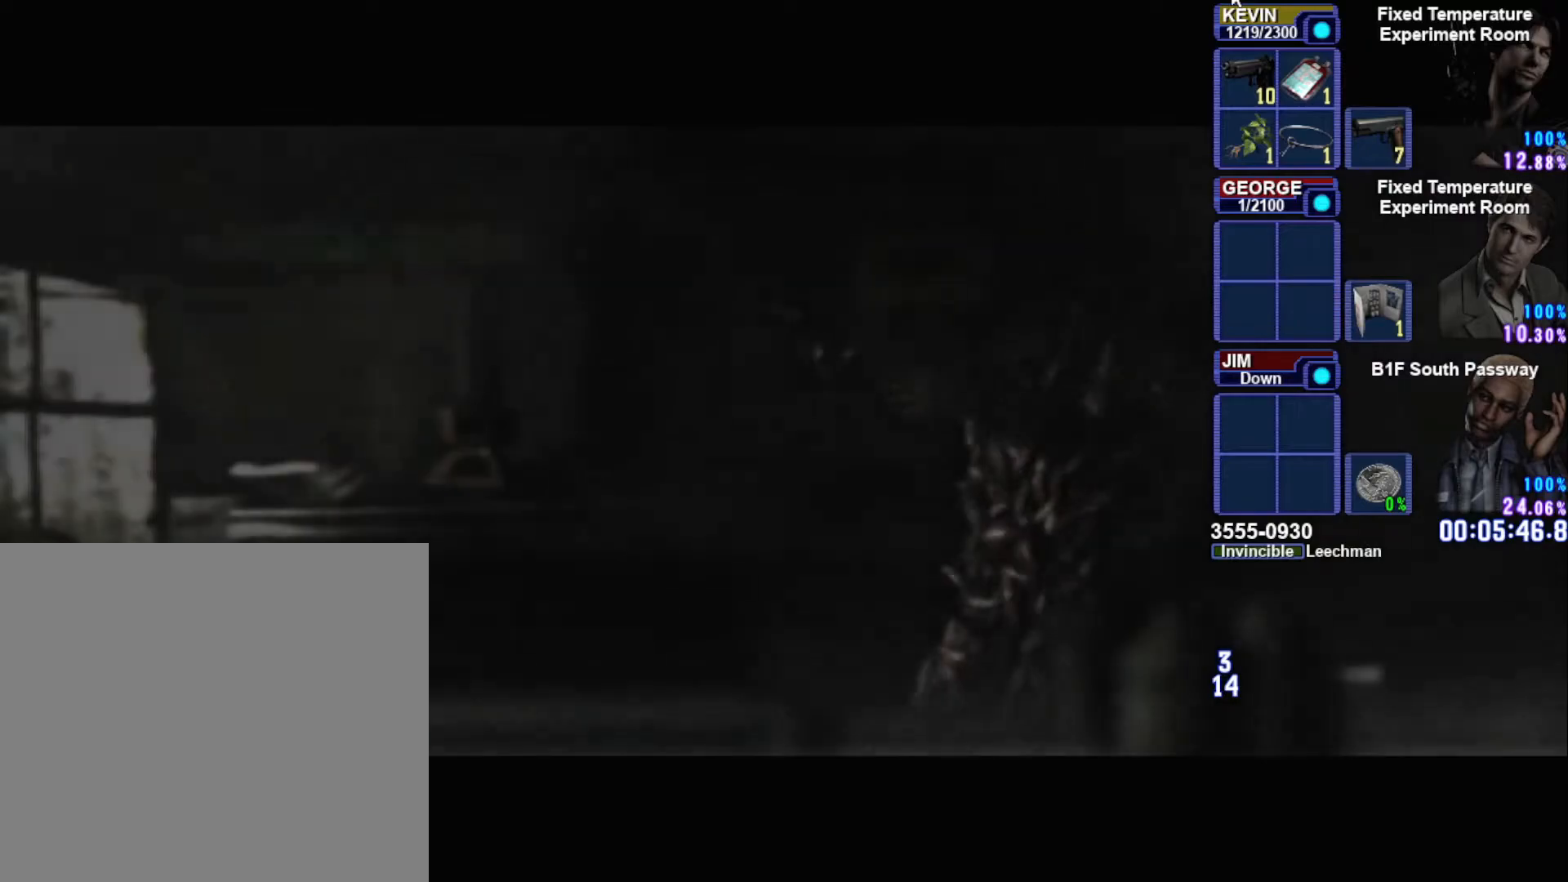
{"buttons": ["START"], "left_stick": "center", "right_stick": "center", "button_events": [[83, "START", "down"], [200, "START", "up"], [317, "START", "down"], [367, "START", "up"], [467, "START", "down"]]}
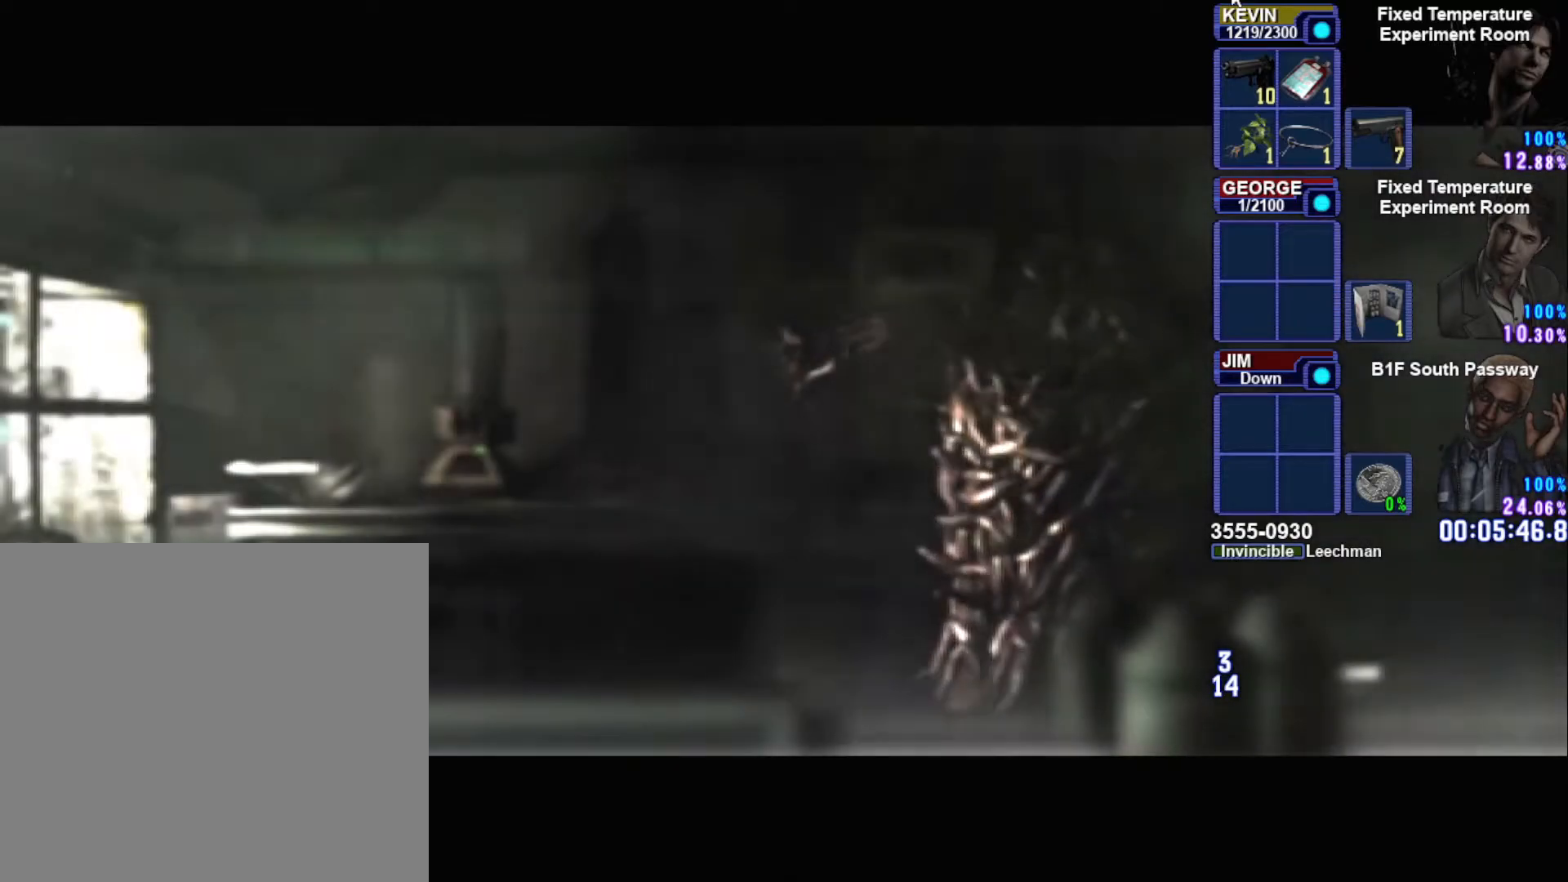
{"buttons": ["START"], "left_stick": "center", "right_stick": "center", "button_events": [[50, "START", "up"], [133, "START", "down"], [217, "START", "up"], [300, "START", "down"], [383, "START", "up"], [433, "START", "down"]]}
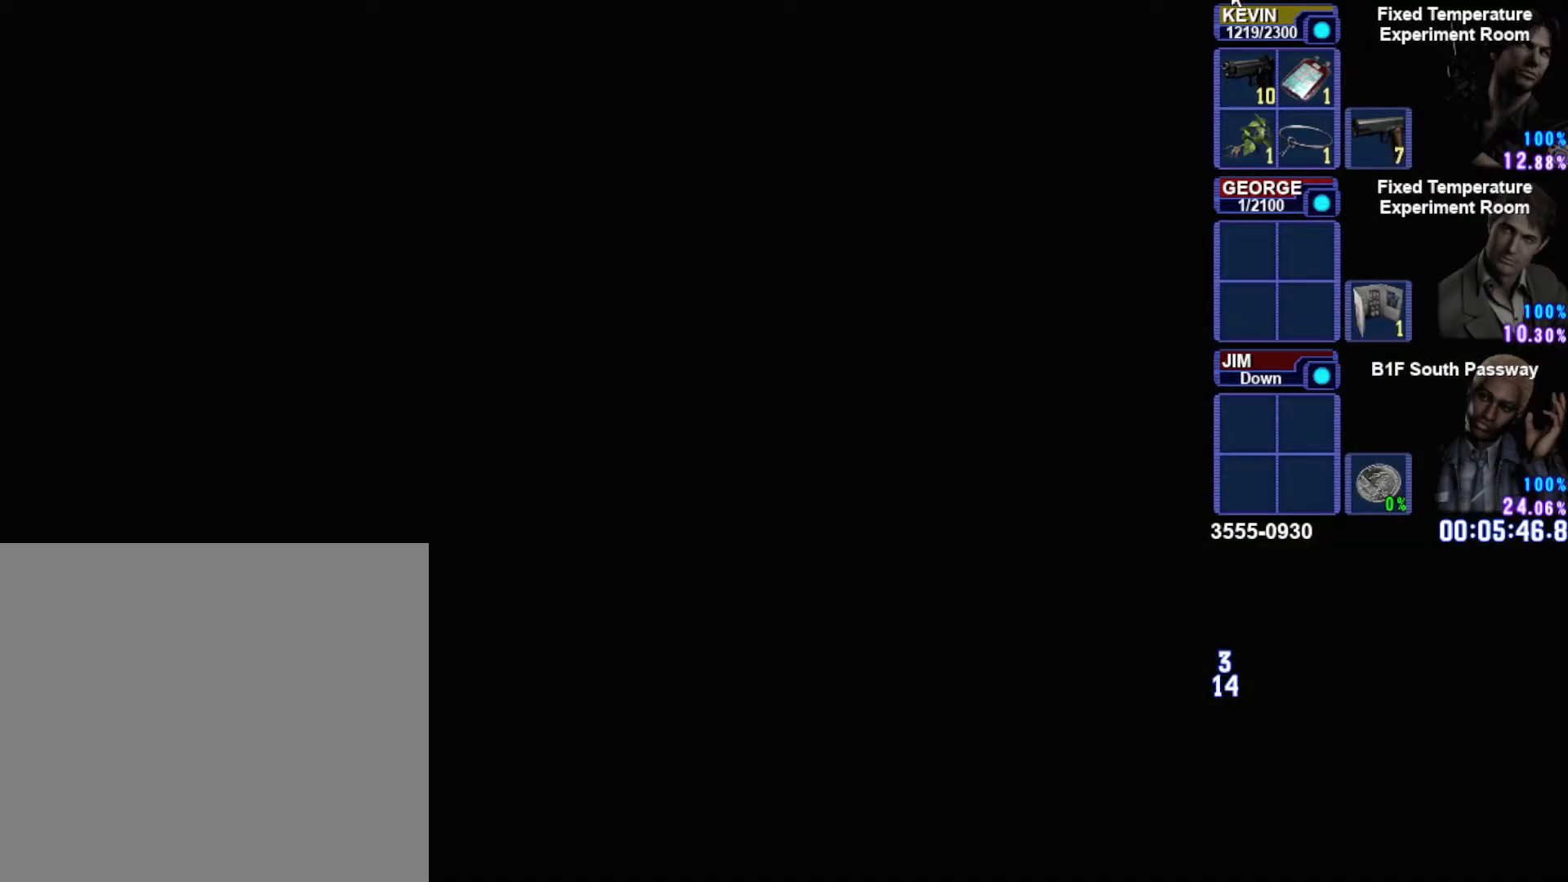
{"buttons": [], "left_stick": "center", "right_stick": "center", "button_events": [[50, "START", "up"], [117, "START", "down"], [200, "START", "up"]]}
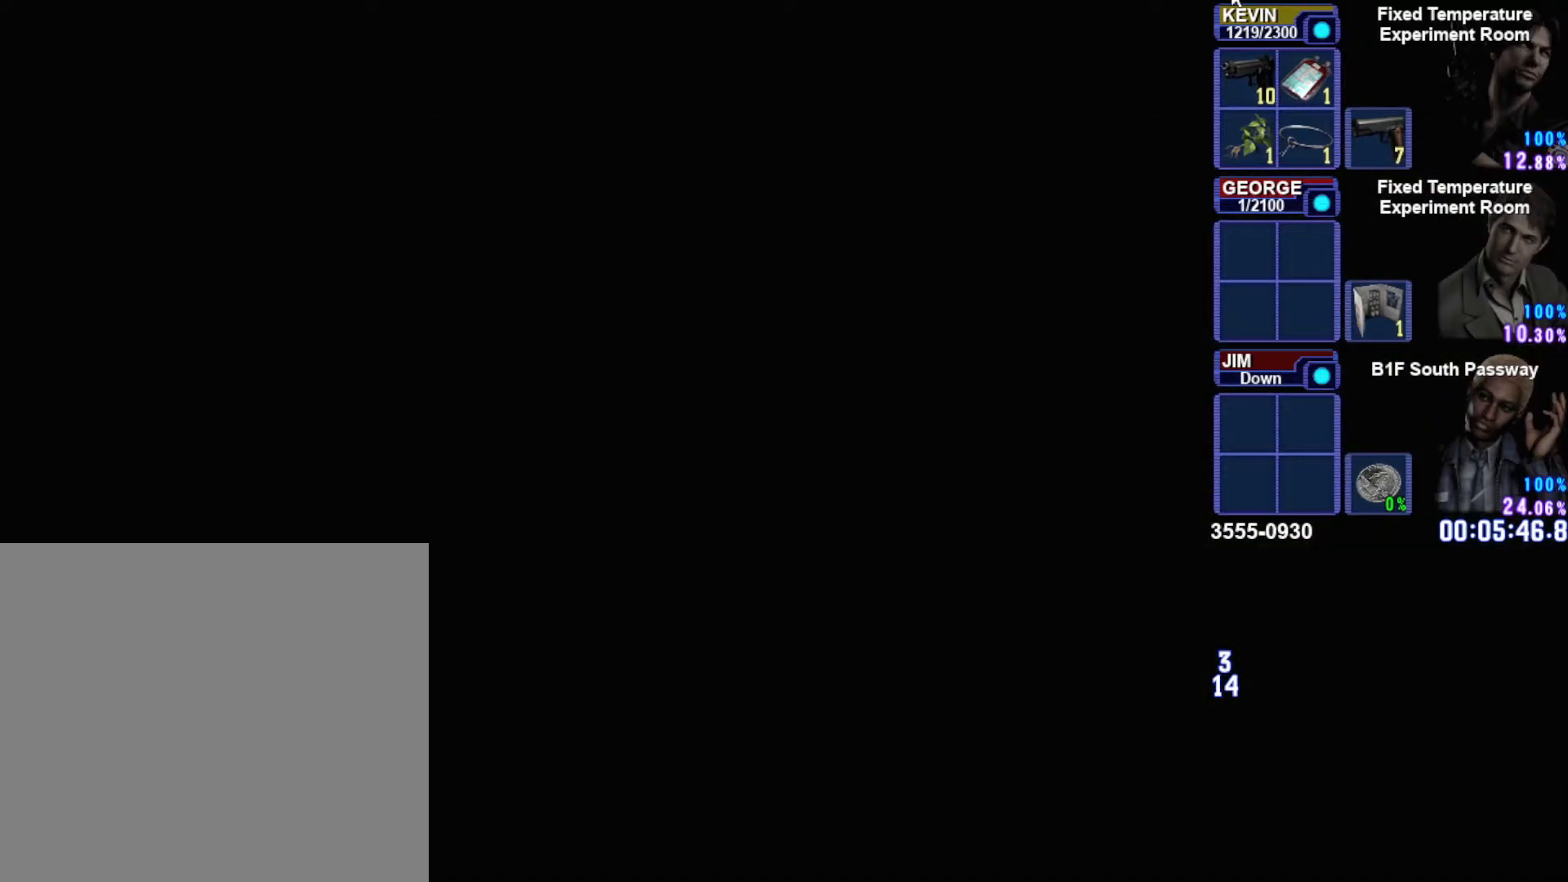
{"buttons": [], "left_stick": "center", "right_stick": "center", "button_events": []}
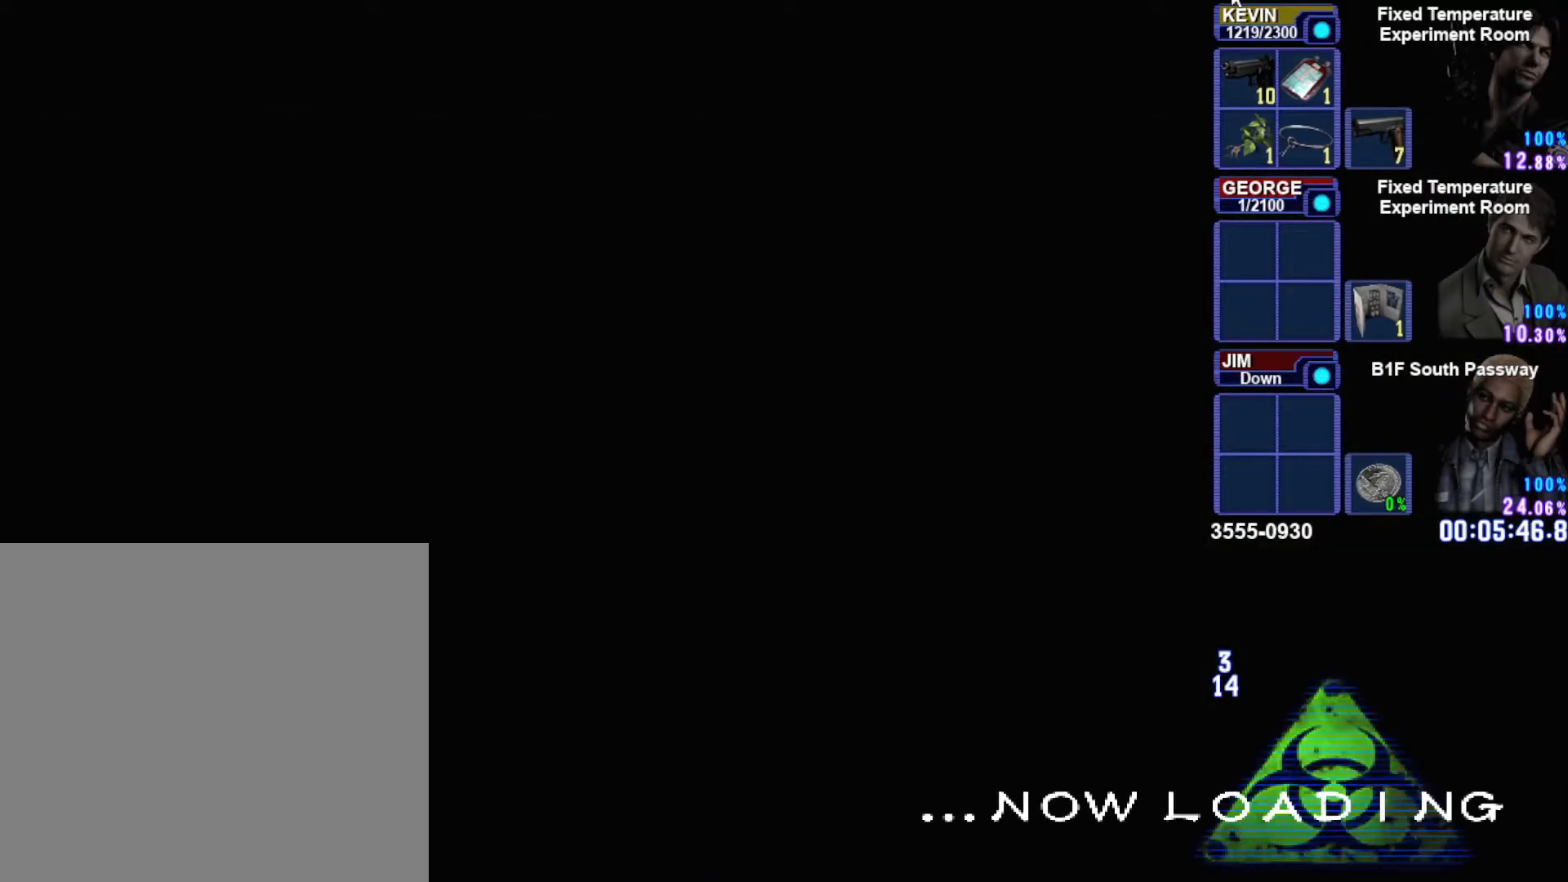
{"buttons": ["CROSS"], "left_stick": "center", "right_stick": "center", "button_events": [[283, "CROSS", "down"], [400, "CROSS", "up"], [500, "CROSS", "down"]]}
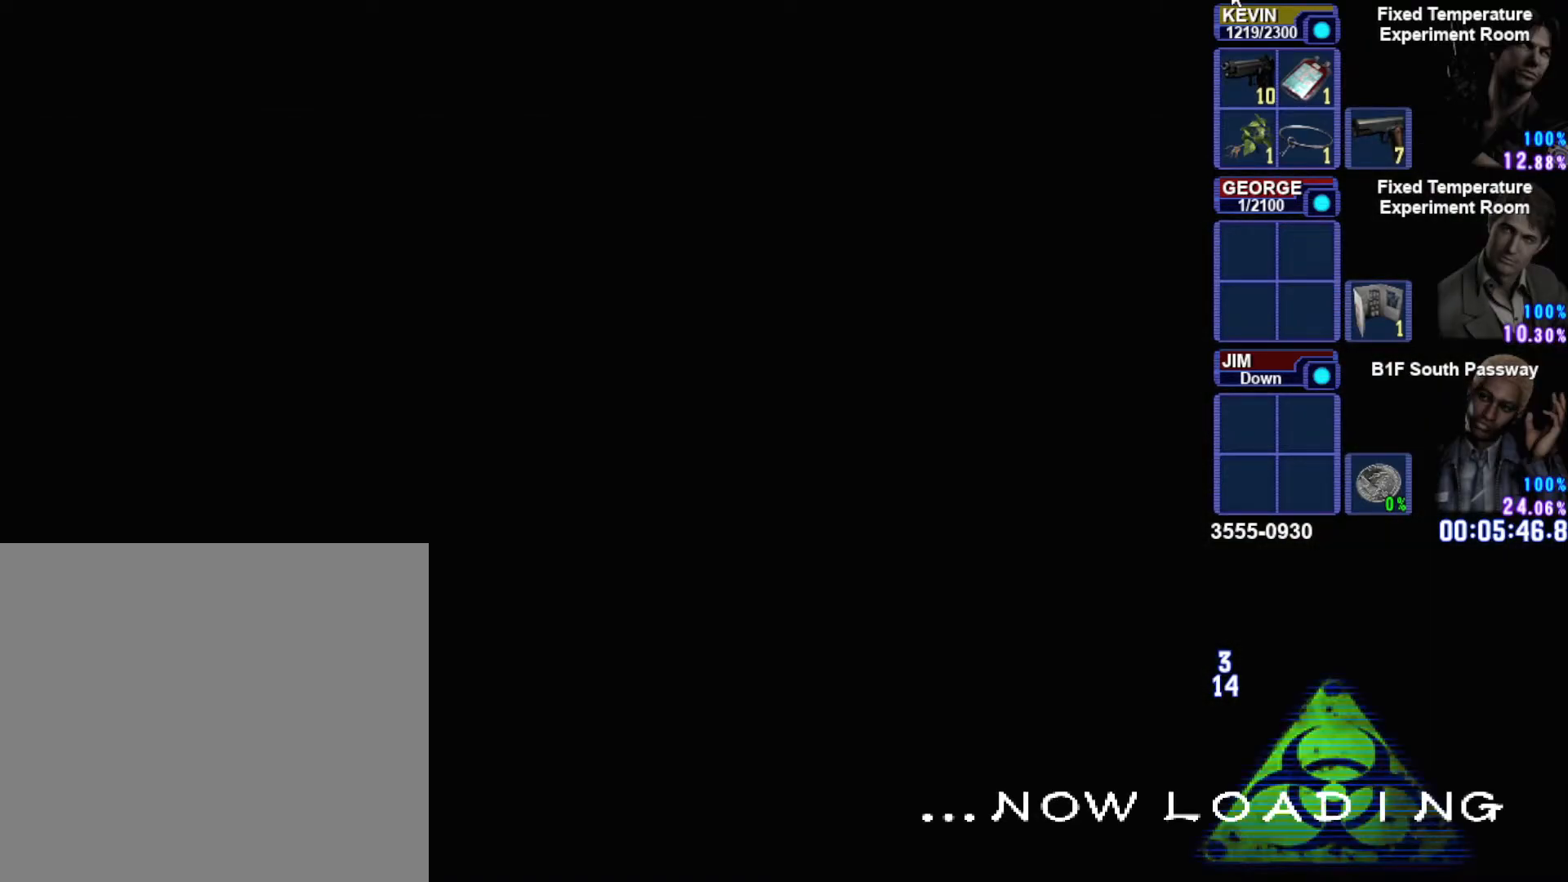
{"buttons": [], "left_stick": "center", "right_stick": "center", "button_events": [[117, "CROSS", "up"], [183, "CROSS", "down"], [283, "CROSS", "up"], [367, "CROSS", "down"], [450, "CROSS", "up"]]}
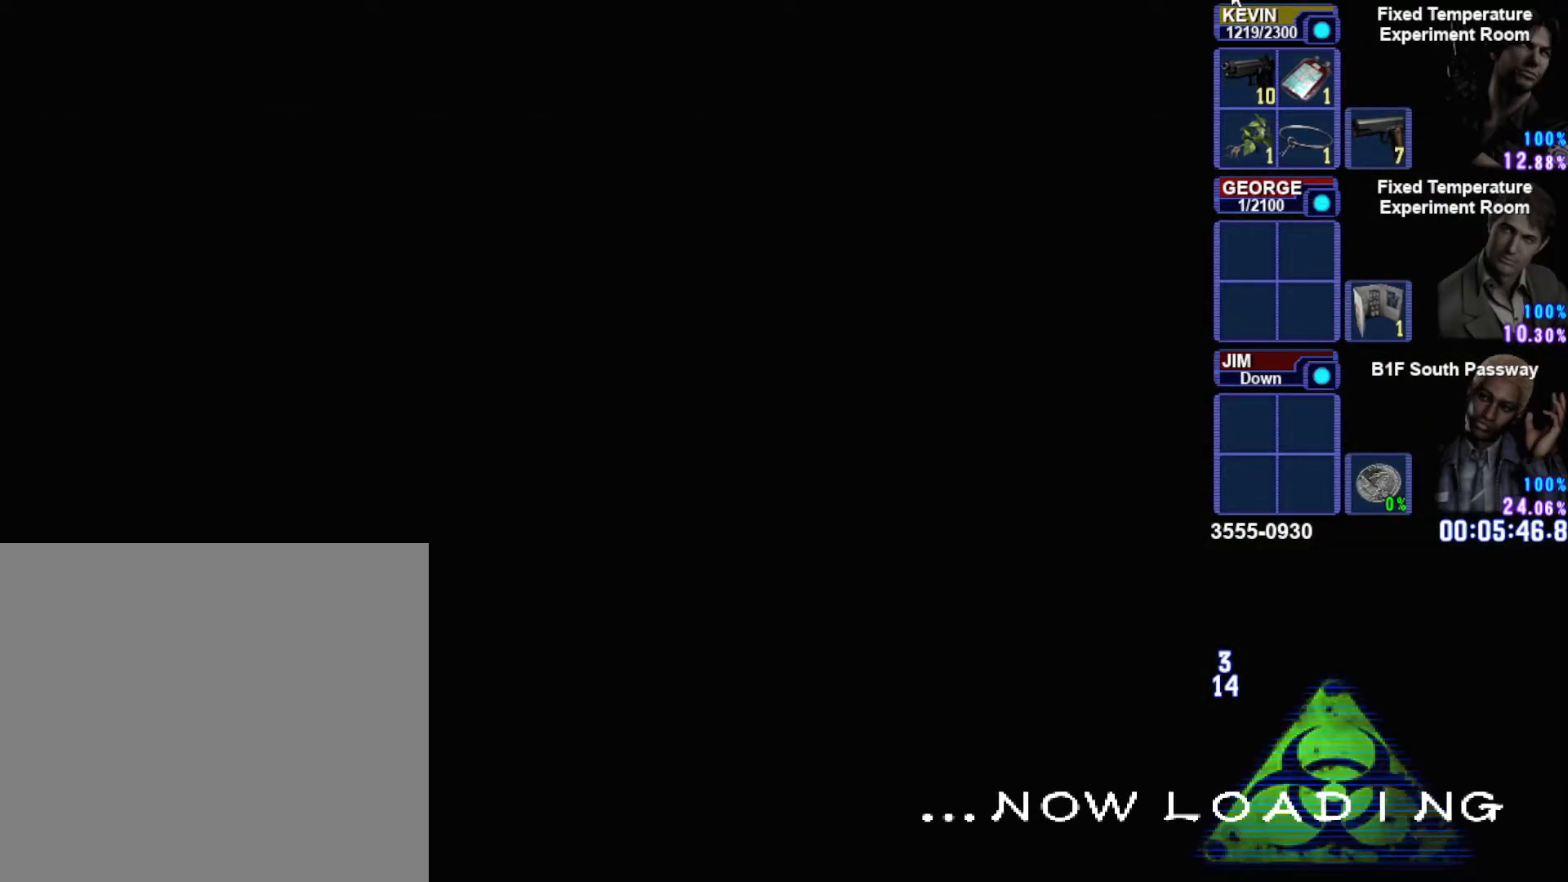
{"buttons": [], "left_stick": "center", "right_stick": "center", "button_events": [[33, "CROSS", "down"], [117, "CROSS", "up"], [200, "CROSS", "down"], [250, "CROSS", "up"], [367, "CROSS", "down"], [450, "CROSS", "up"]]}
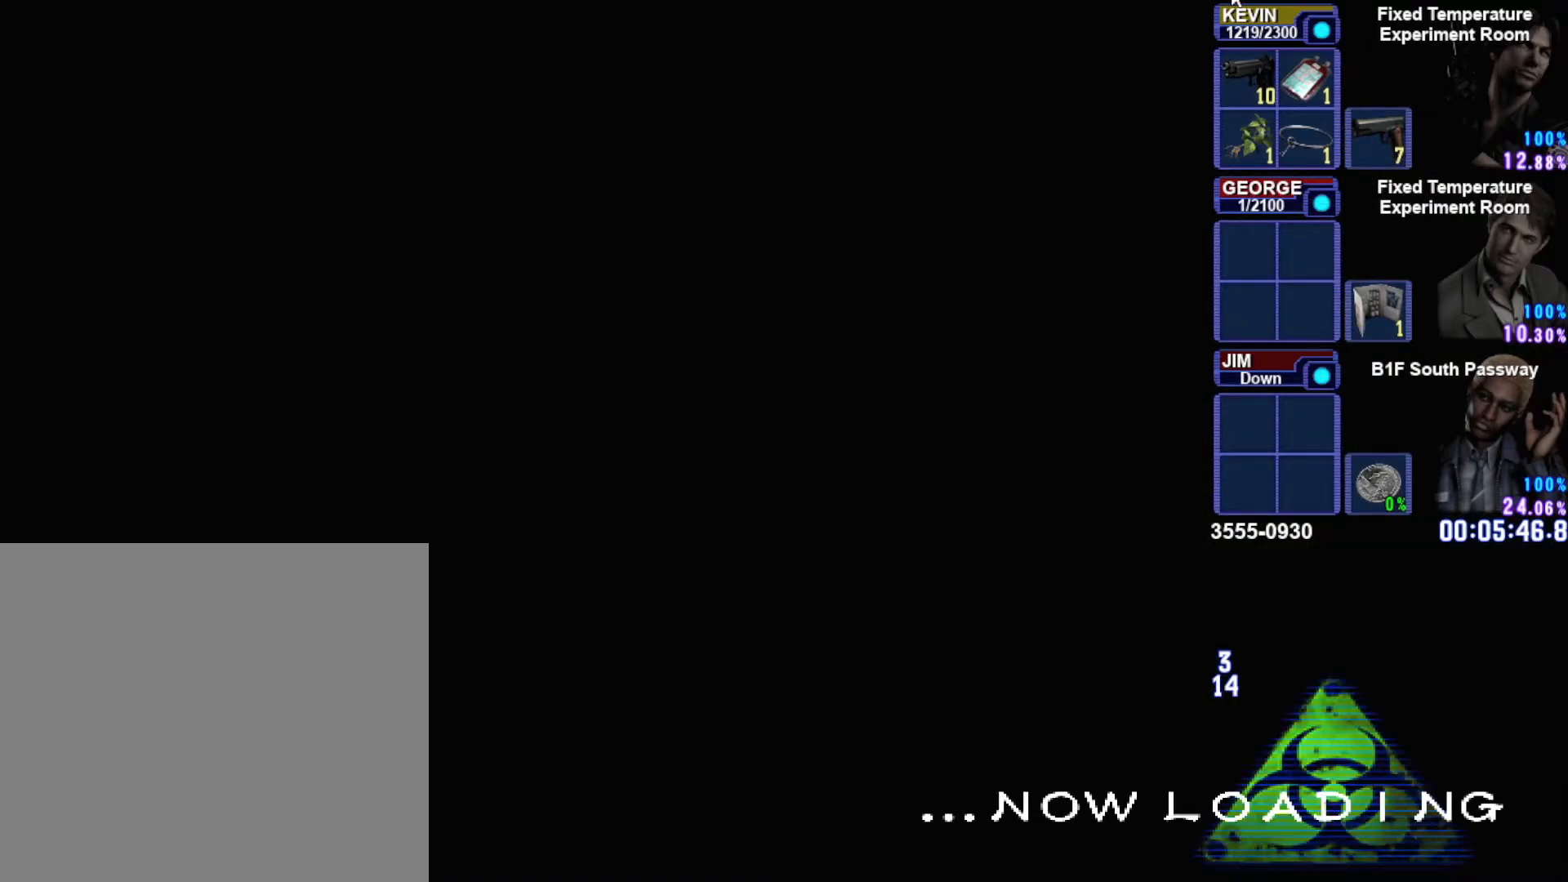
{"buttons": [], "left_stick": "center", "right_stick": "center", "button_events": [[50, "CROSS", "down"], [117, "CROSS", "up"], [183, "CROSS", "down"], [283, "CROSS", "up"], [383, "CROSS", "down"], [433, "CROSS", "up"]]}
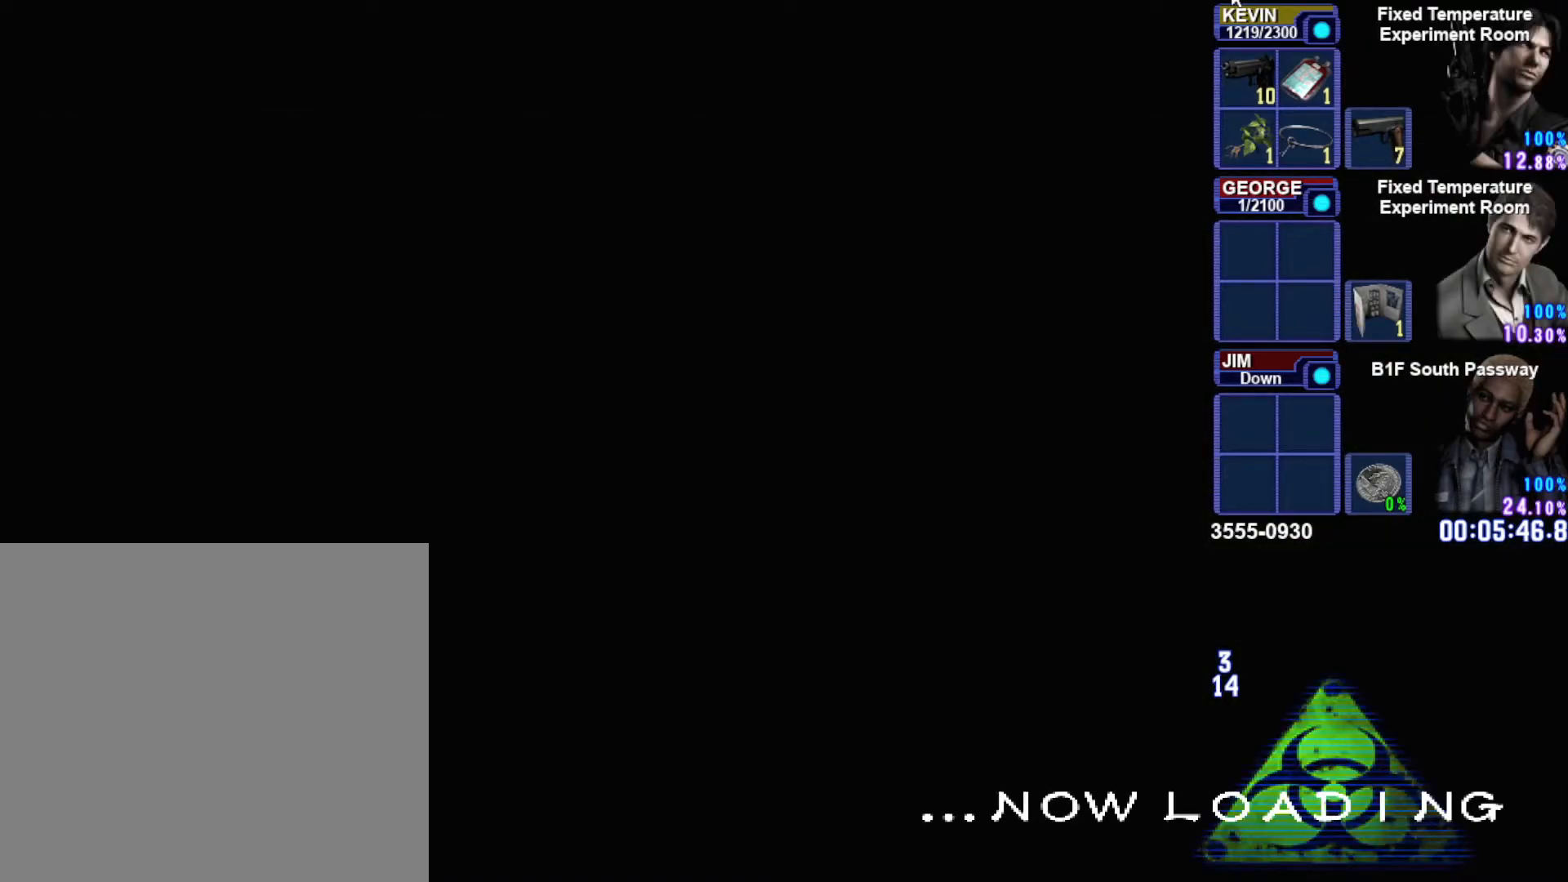
{"buttons": [], "left_stick": "center", "right_stick": "center", "button_events": [[17, "CROSS", "down"], [100, "CROSS", "up"], [183, "CROSS", "down"], [267, "CROSS", "up"]]}
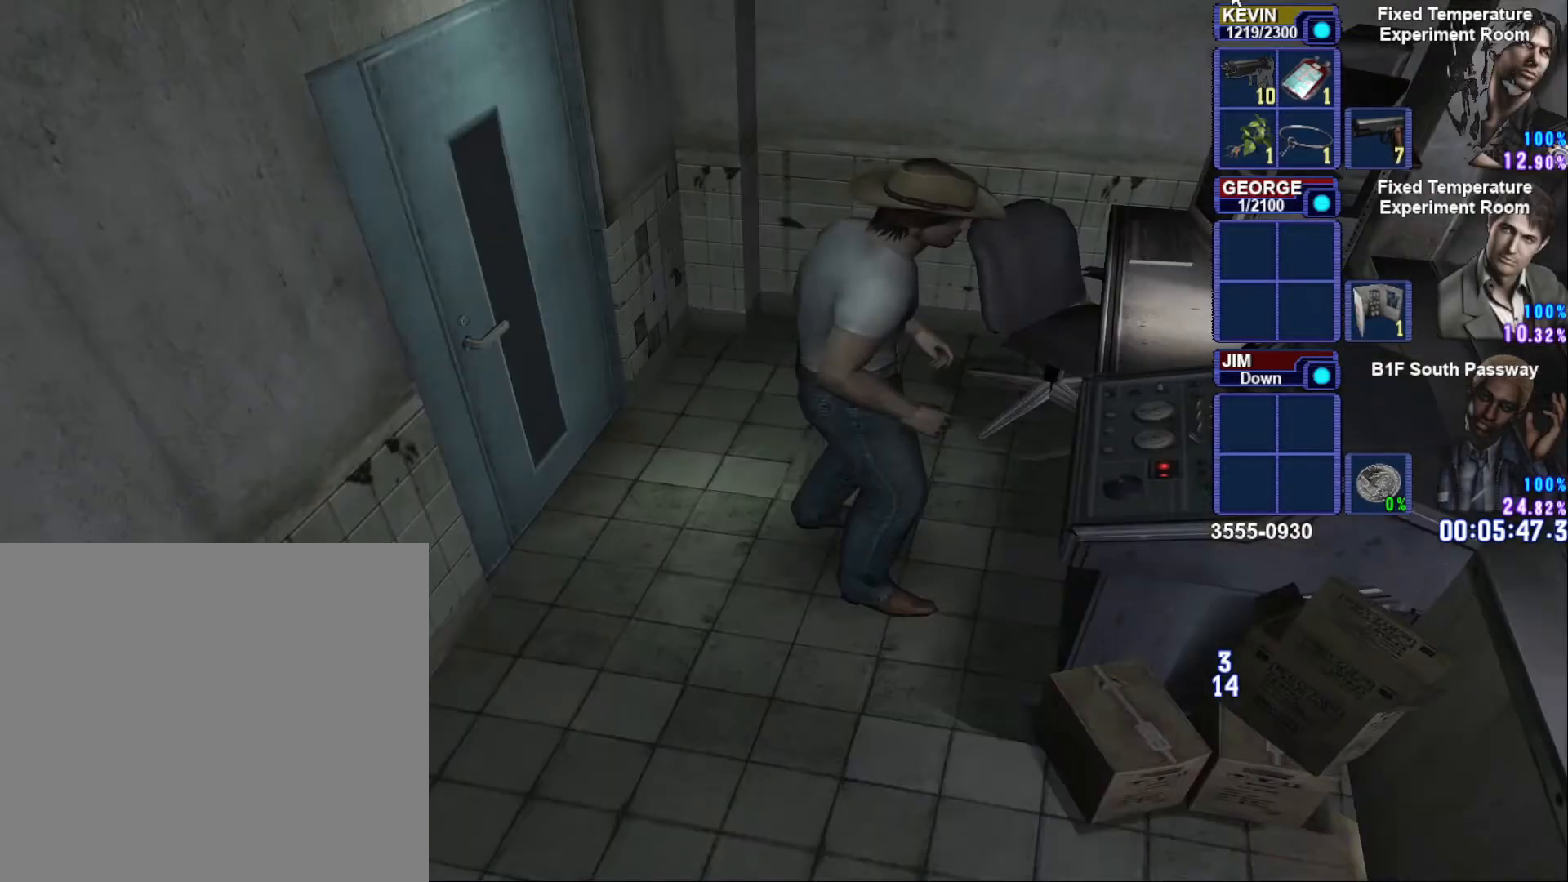
{"buttons": [], "left_stick": "center", "right_stick": "center", "button_events": [[317, "CROSS", "down"], [450, "CROSS", "up"]]}
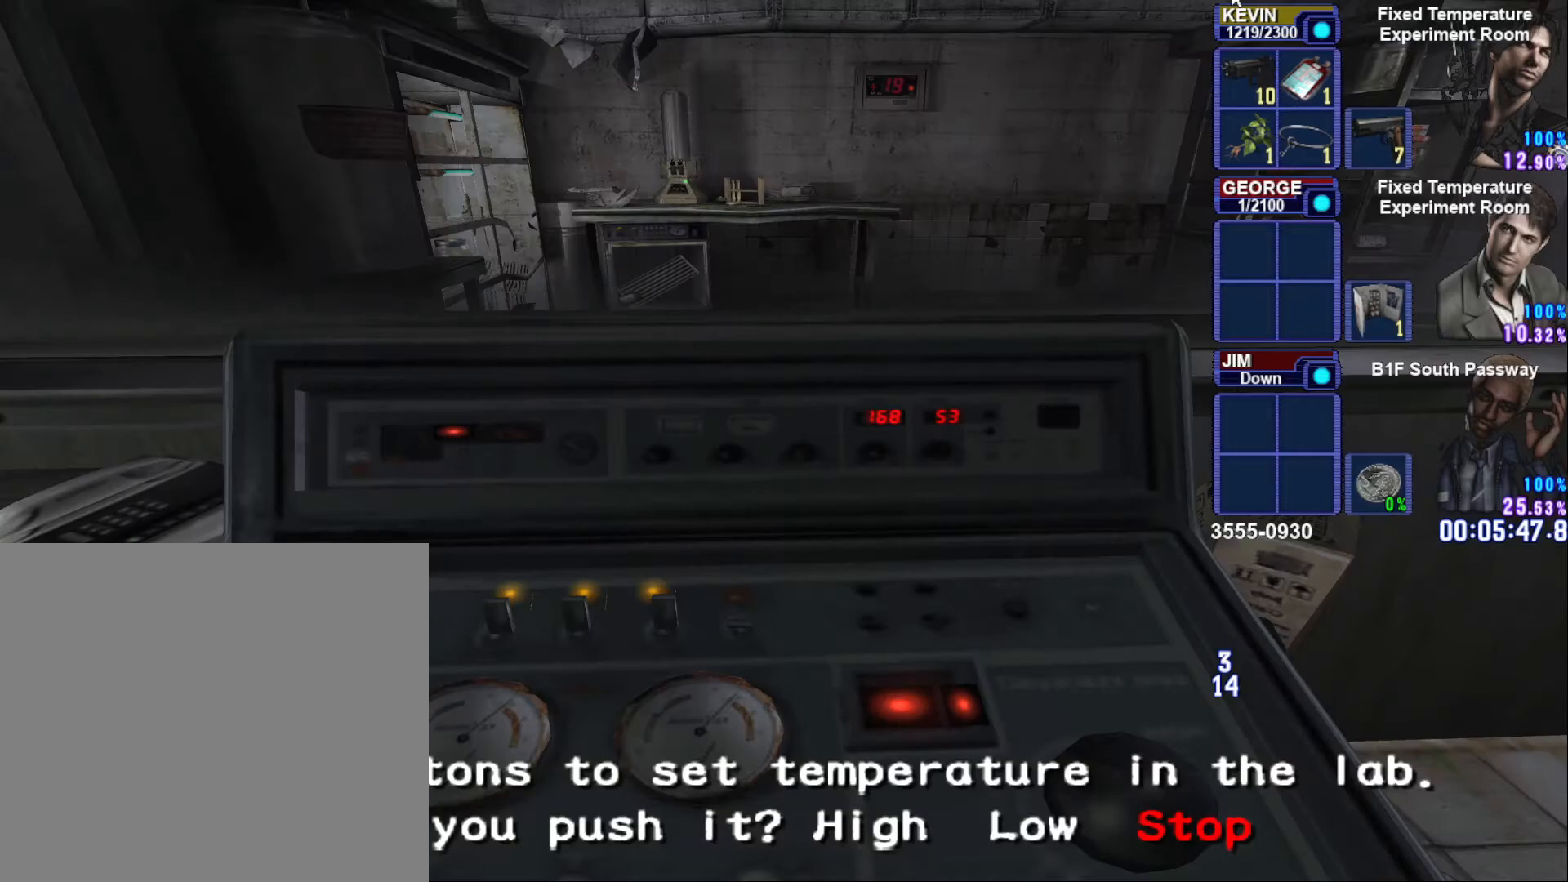
{"buttons": ["DPAD_LEFT"], "left_stick": "center", "right_stick": "center", "button_events": [[483, "DPAD_LEFT", "down"]]}
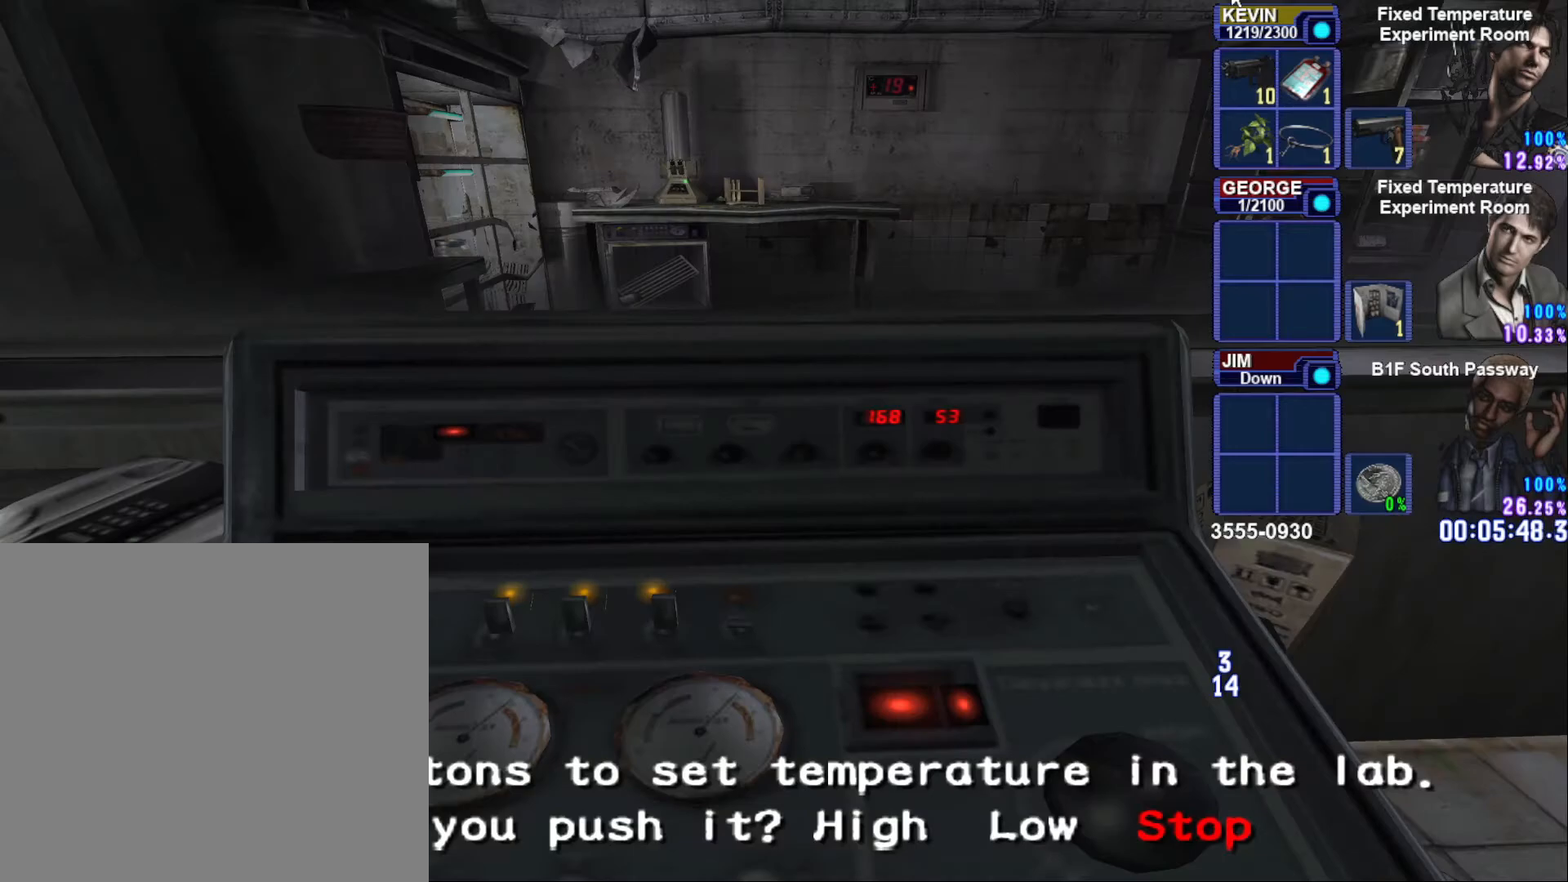
{"buttons": ["SQUARE"], "left_stick": "down", "right_stick": "center", "button_events": [[83, "CROSS", "down"], [100, "DPAD_LEFT", "up"], [183, "CROSS", "up"], [300, "SQUARE", "down"]]}
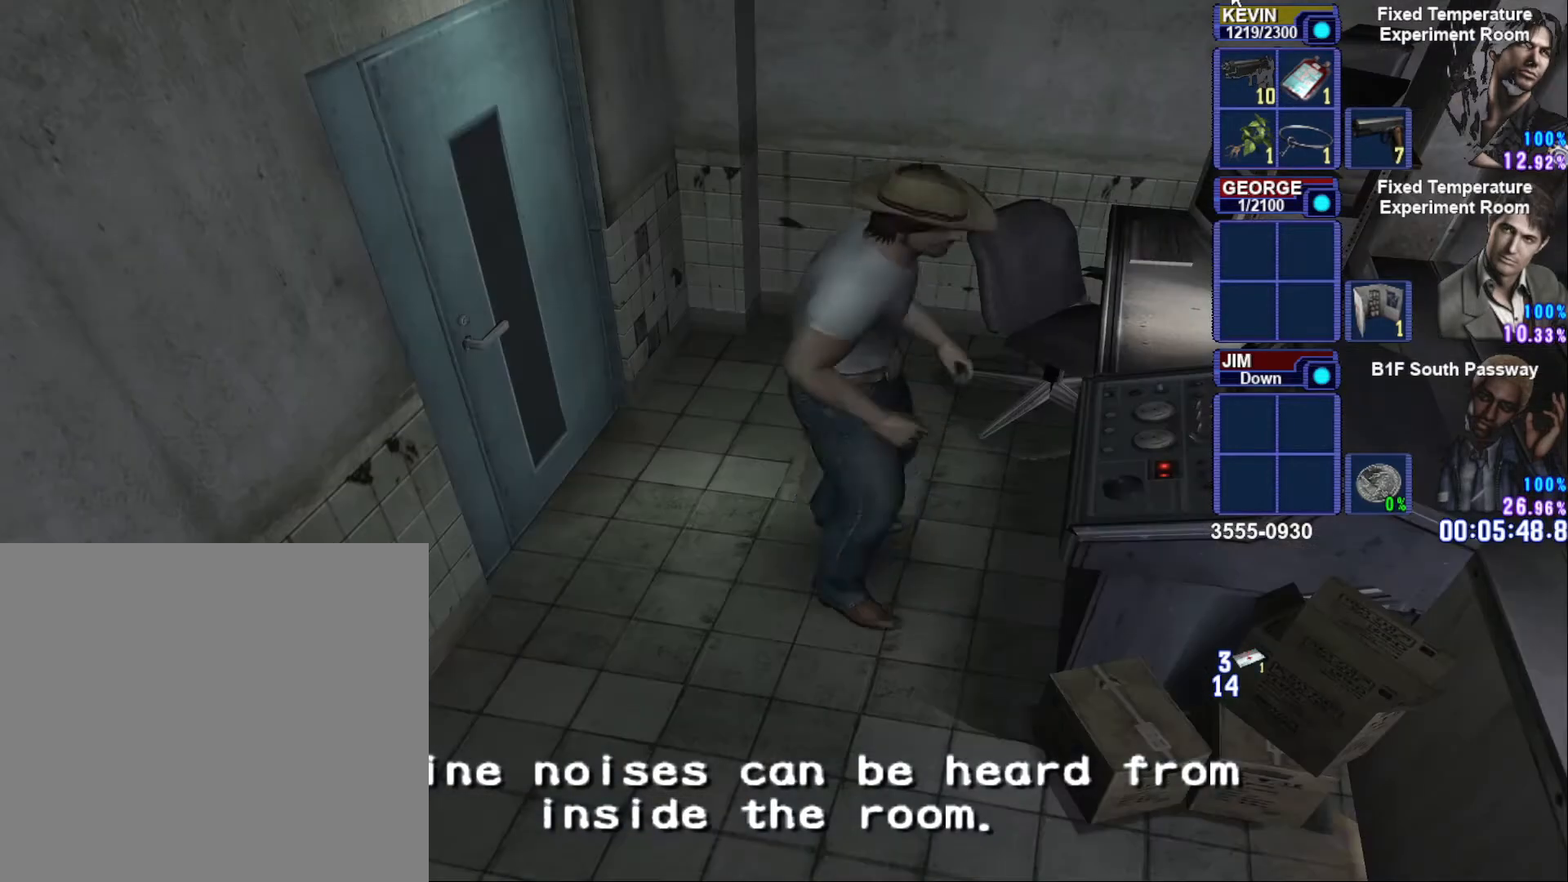
{"buttons": ["SQUARE"], "left_stick": "down", "right_stick": "center", "button_events": []}
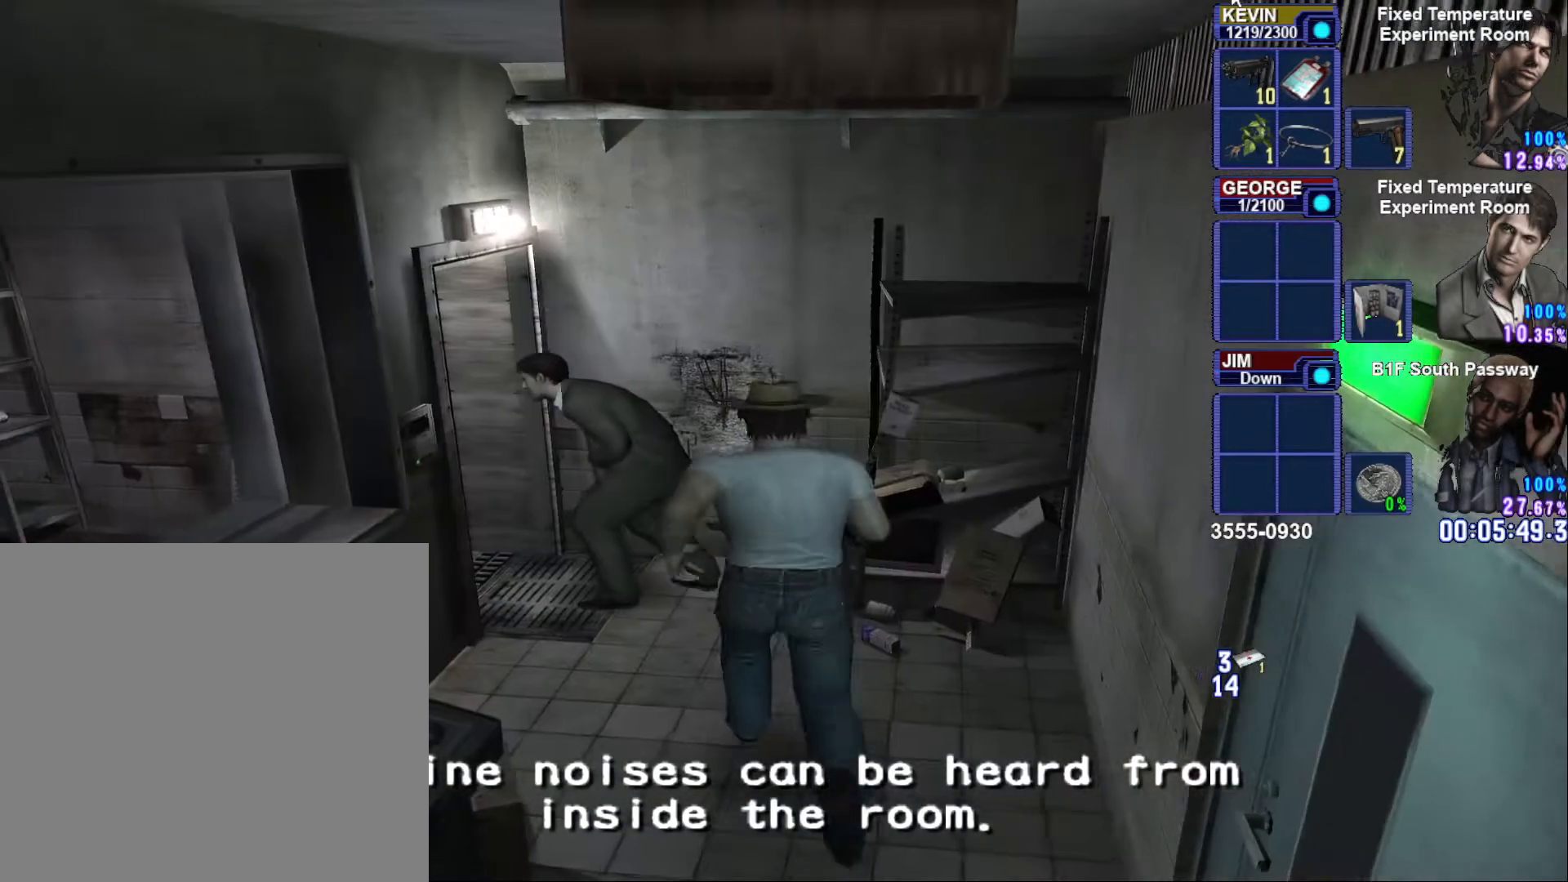
{"buttons": ["SQUARE"], "left_stick": "left", "right_stick": "center", "button_events": []}
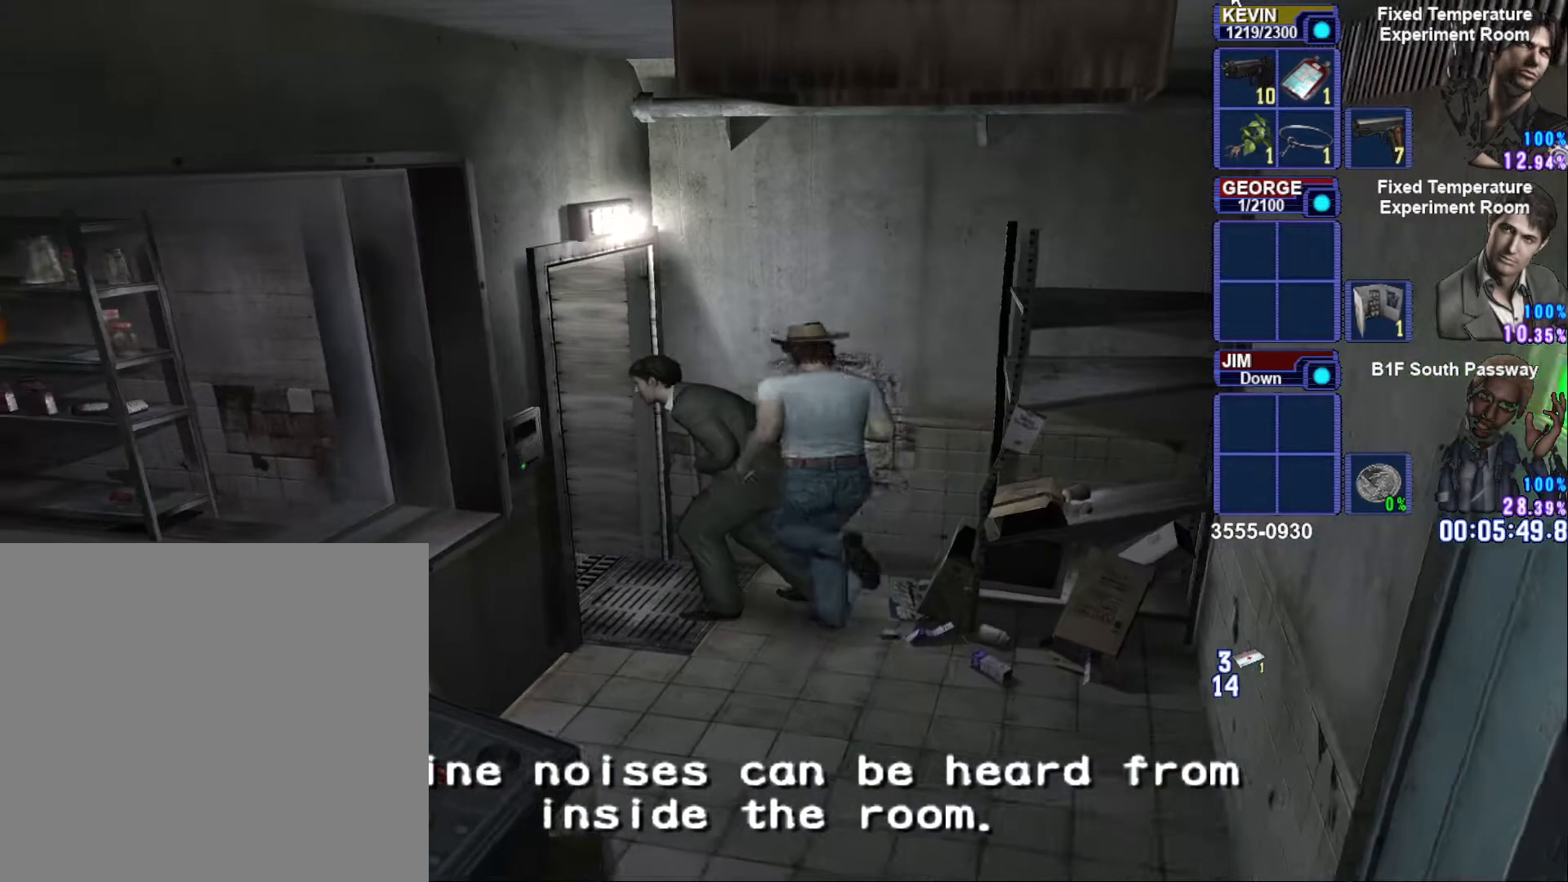
{"buttons": ["SQUARE"], "left_stick": "left", "right_stick": "center", "button_events": []}
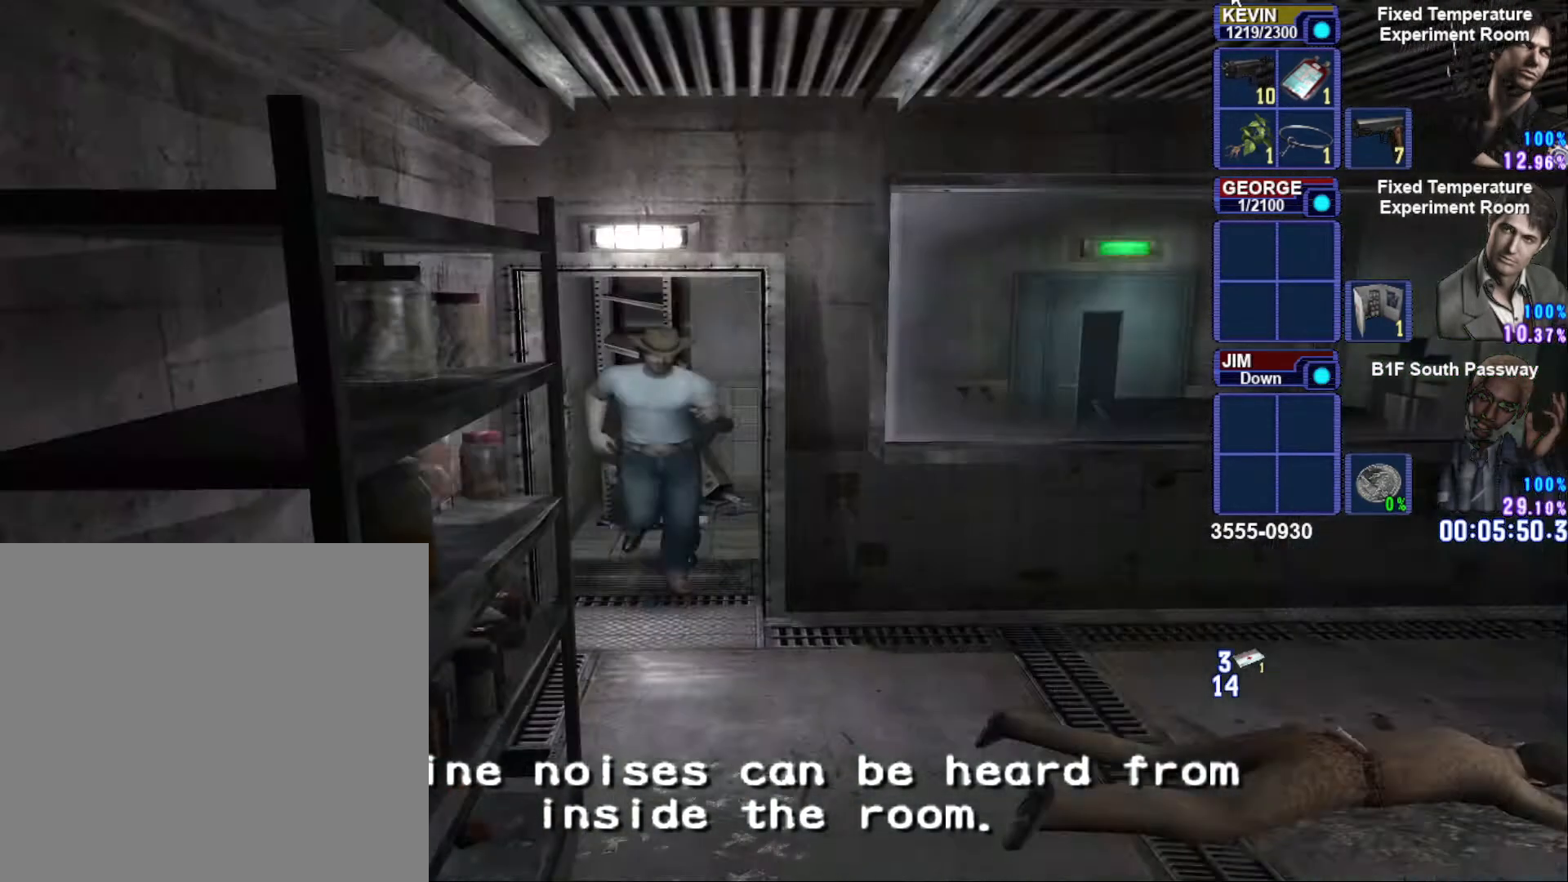
{"buttons": ["SQUARE"], "left_stick": "down-right", "right_stick": "center", "button_events": []}